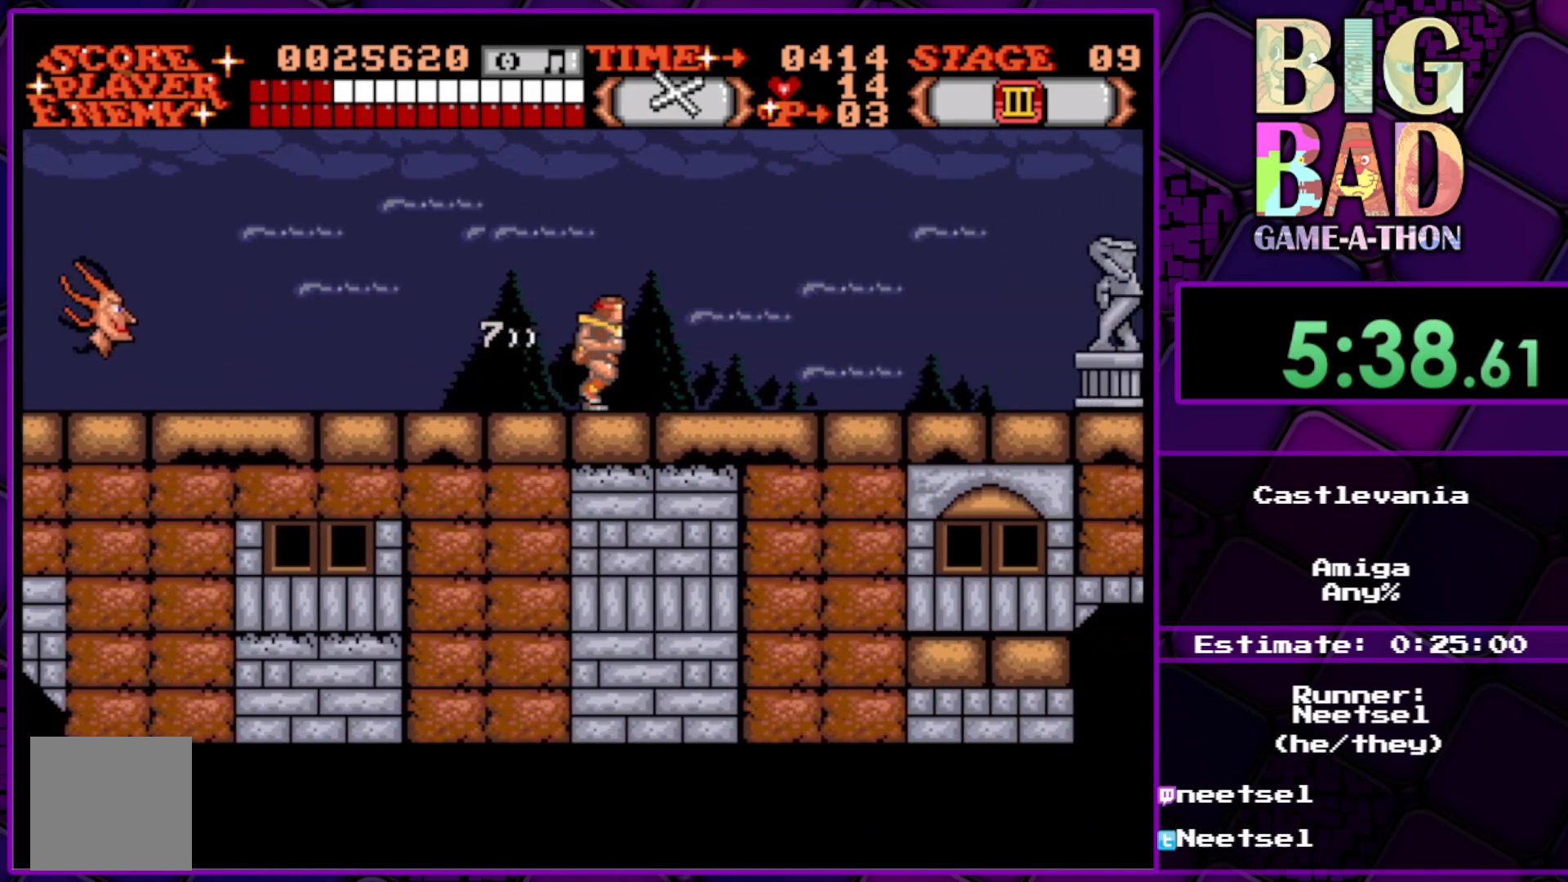
Gameplay with a controller (Xbox layout); each line is a JSON object with the inputs held at the frame after it. "events" lists button and stick changes between this image and that frame as [ms after this image, input, new state], when the widget could be followed in between. Not read: L3 R3 left_stick.
{"buttons": ["DPAD_RIGHT"], "right_stick": "center", "events": []}
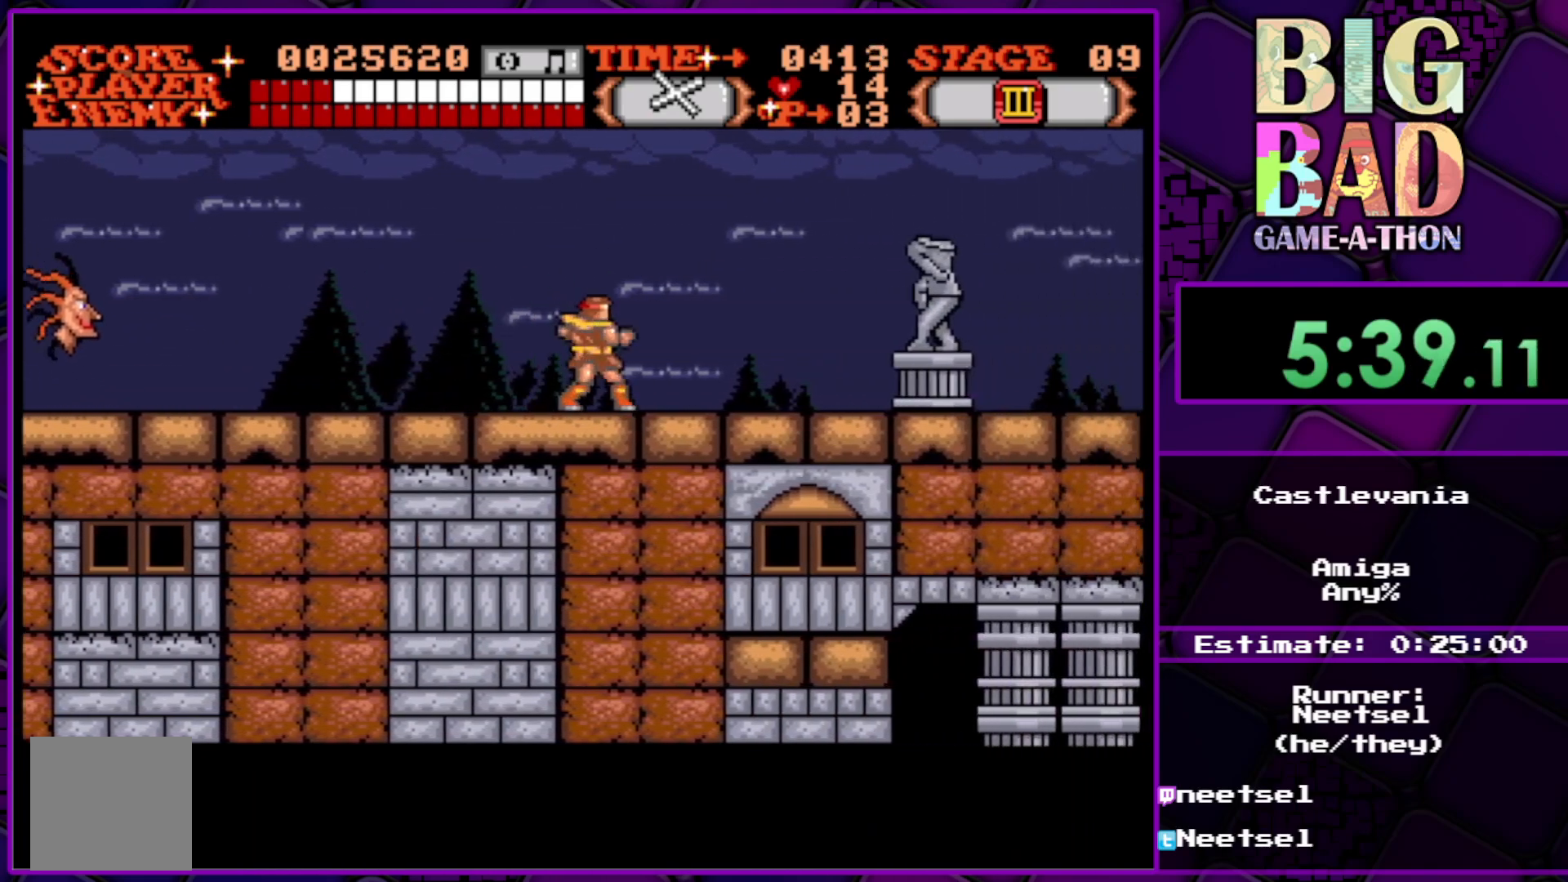
{"buttons": ["DPAD_RIGHT"], "right_stick": "center", "events": []}
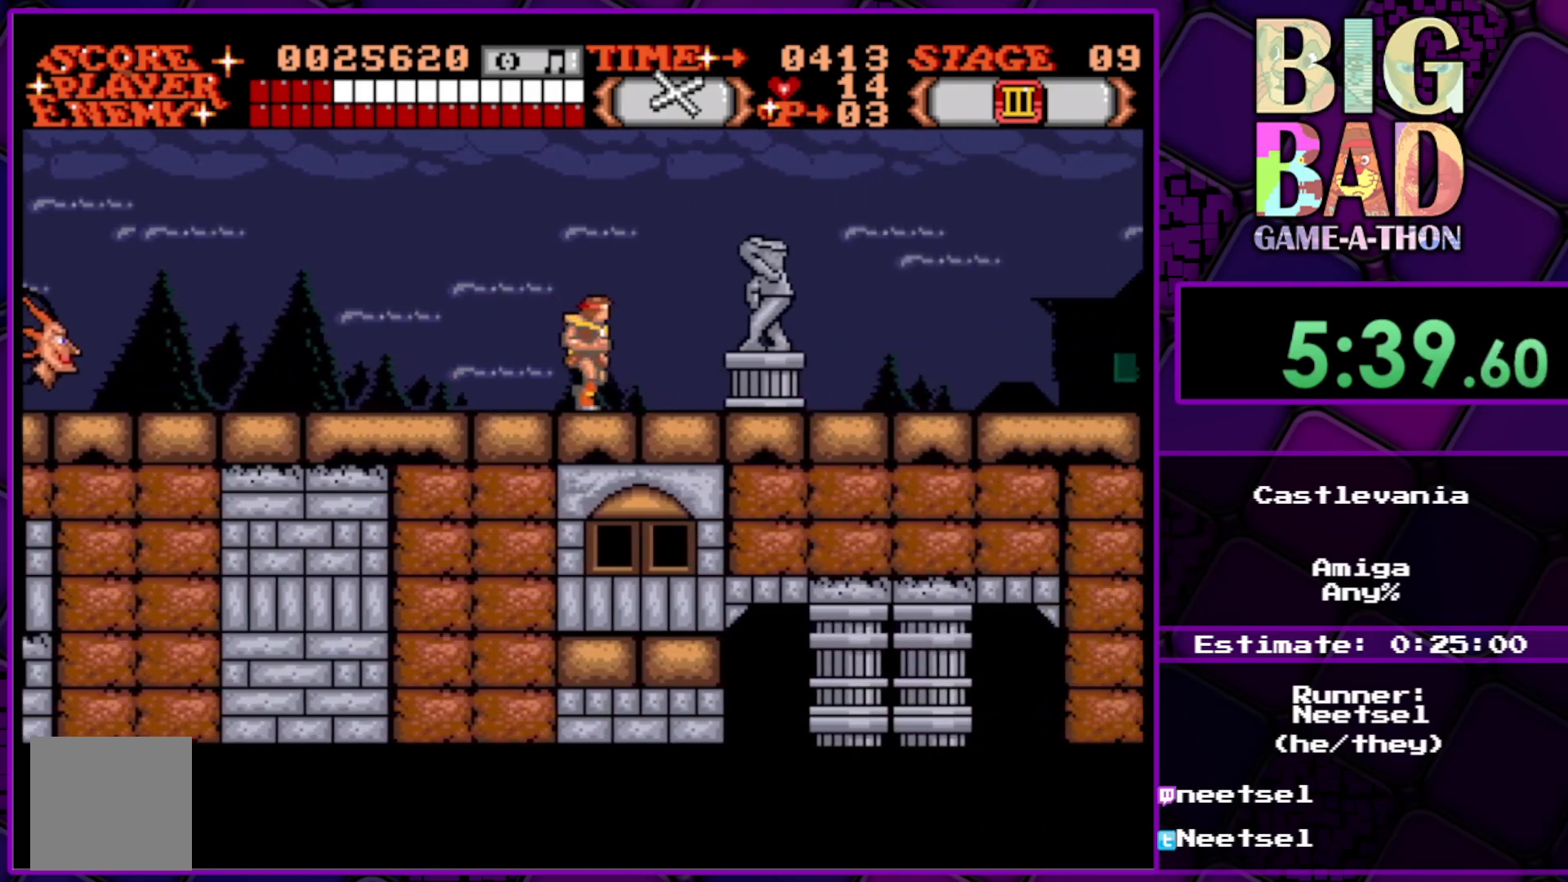
{"buttons": ["DPAD_RIGHT"], "right_stick": "center", "events": []}
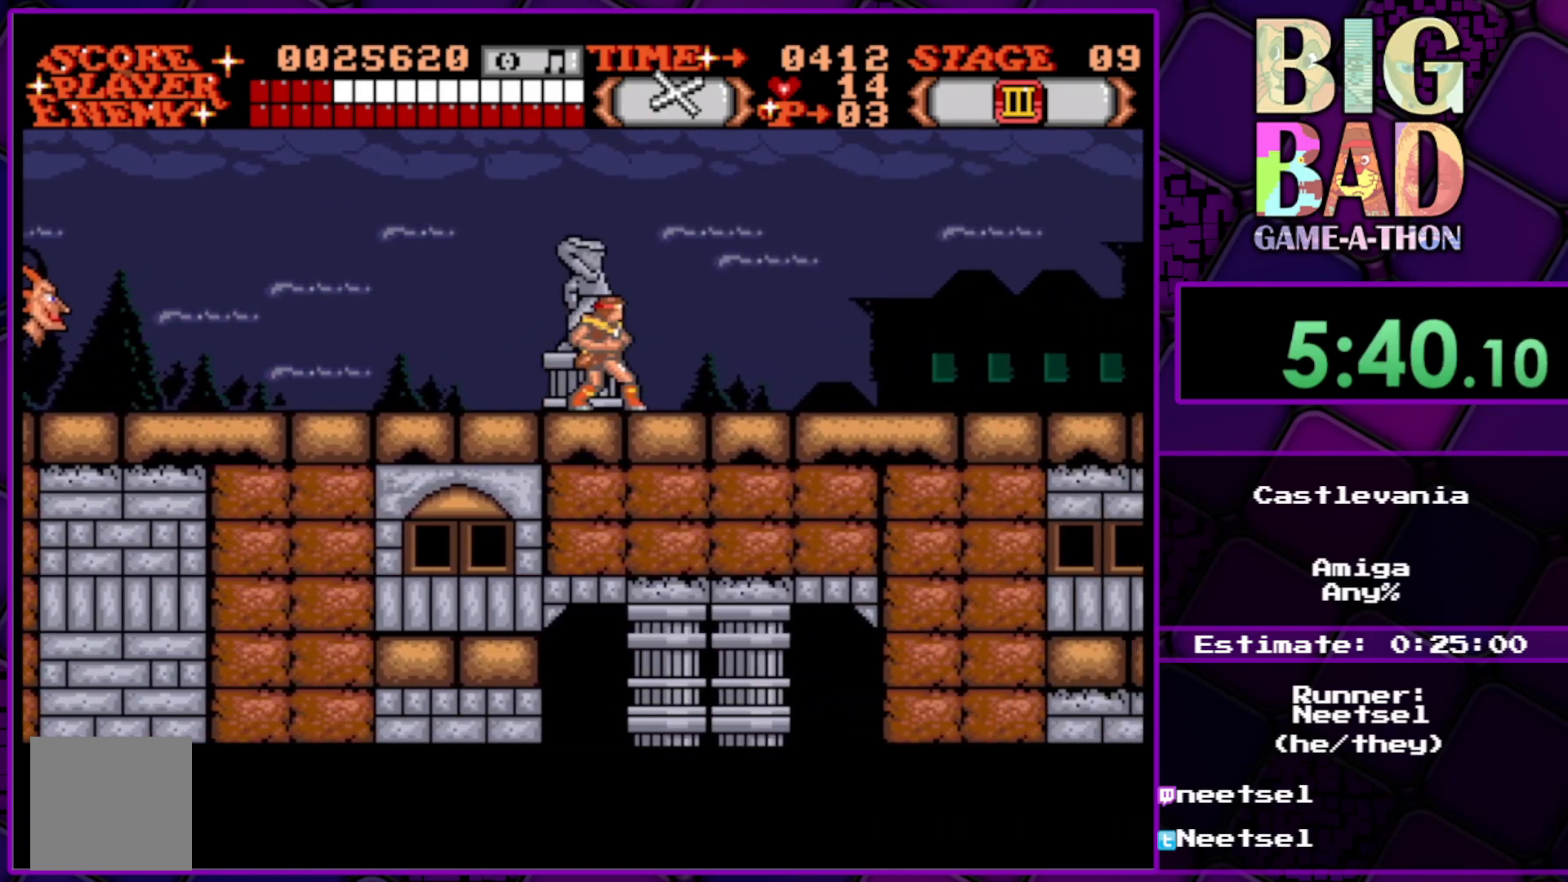
{"buttons": ["DPAD_RIGHT"], "right_stick": "center", "events": []}
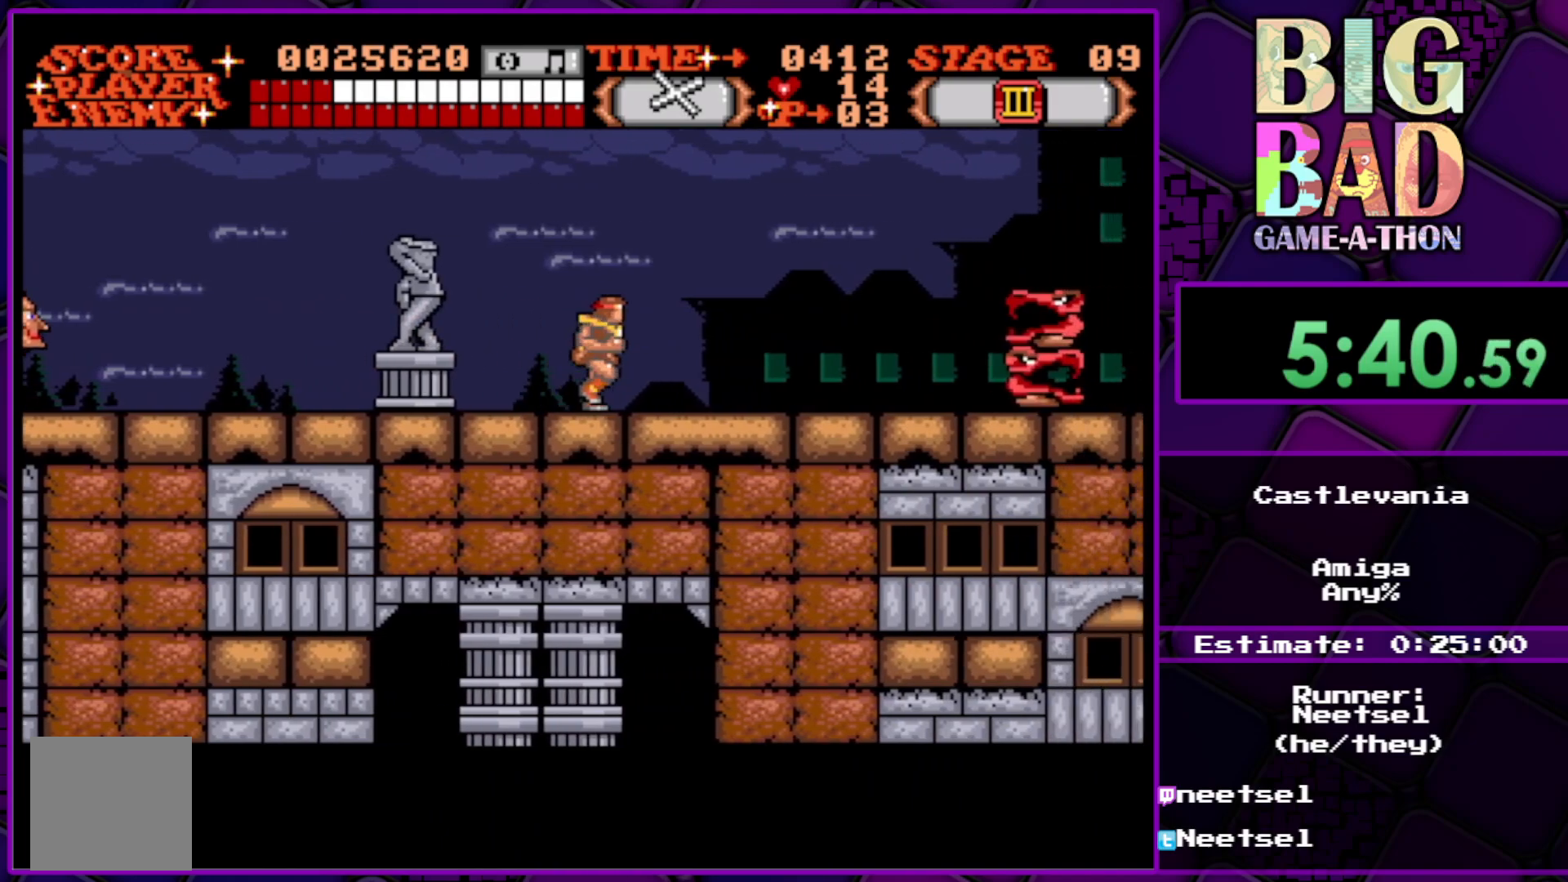
{"buttons": ["DPAD_RIGHT"], "right_stick": "center", "events": []}
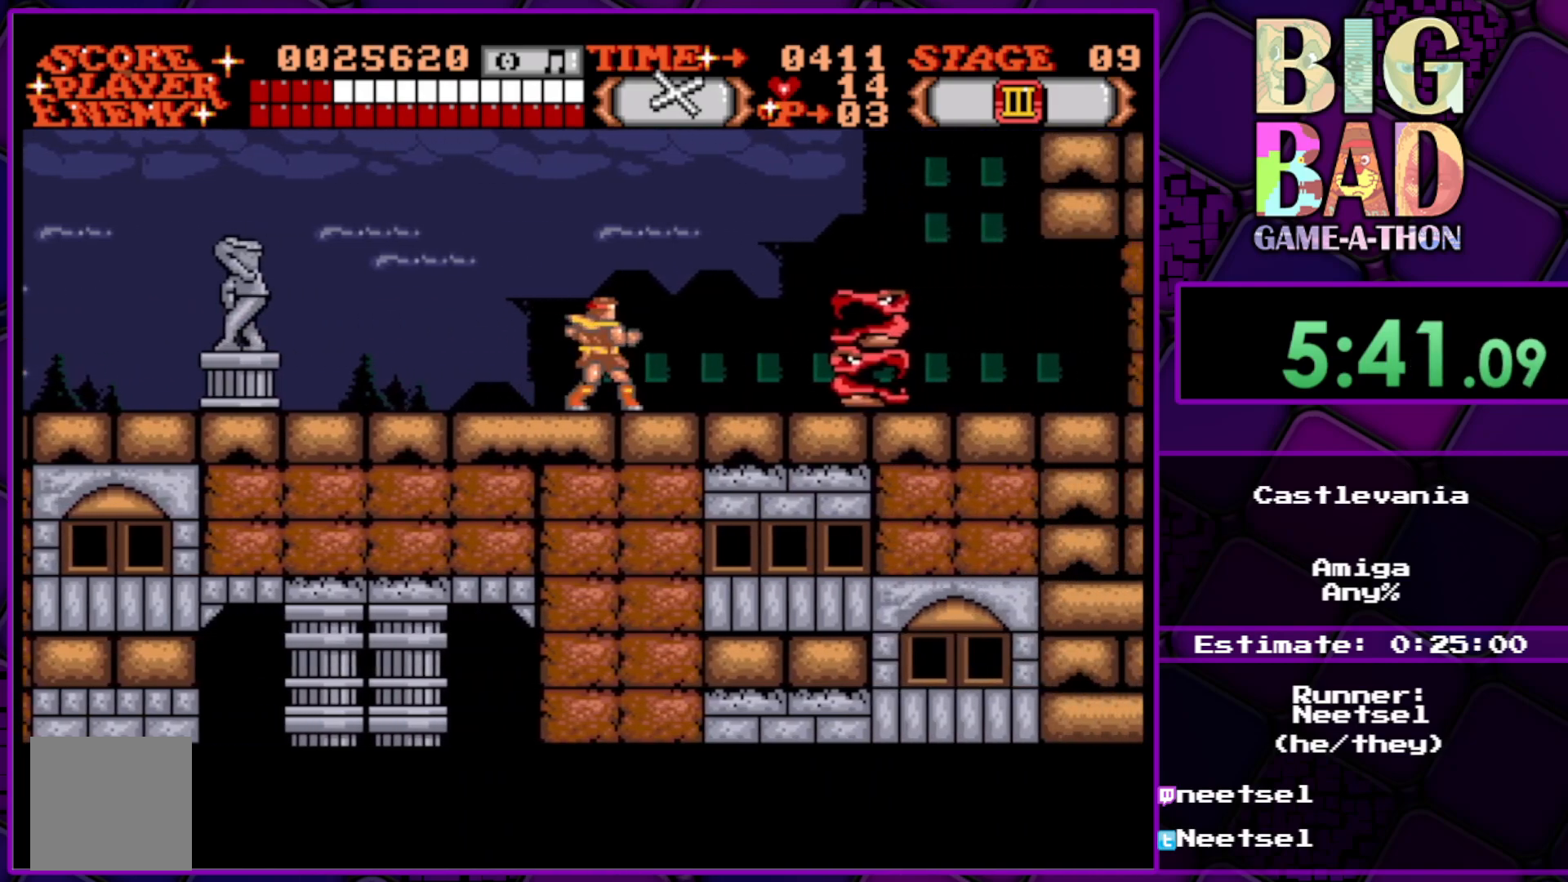
{"buttons": ["DPAD_RIGHT"], "right_stick": "center", "events": []}
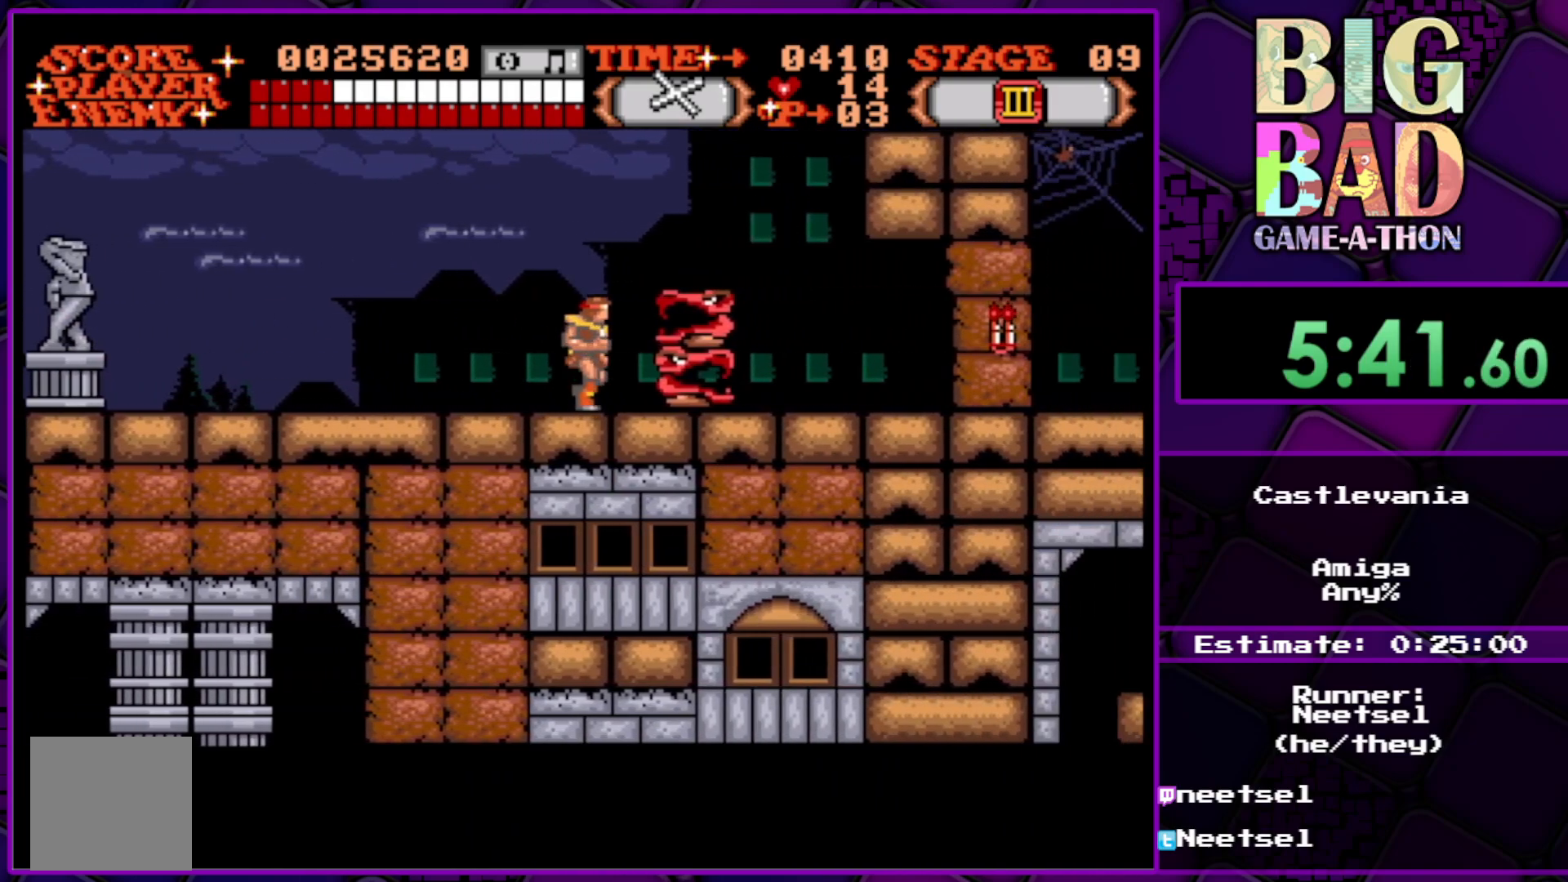
{"buttons": ["DPAD_RIGHT"], "right_stick": "center", "events": []}
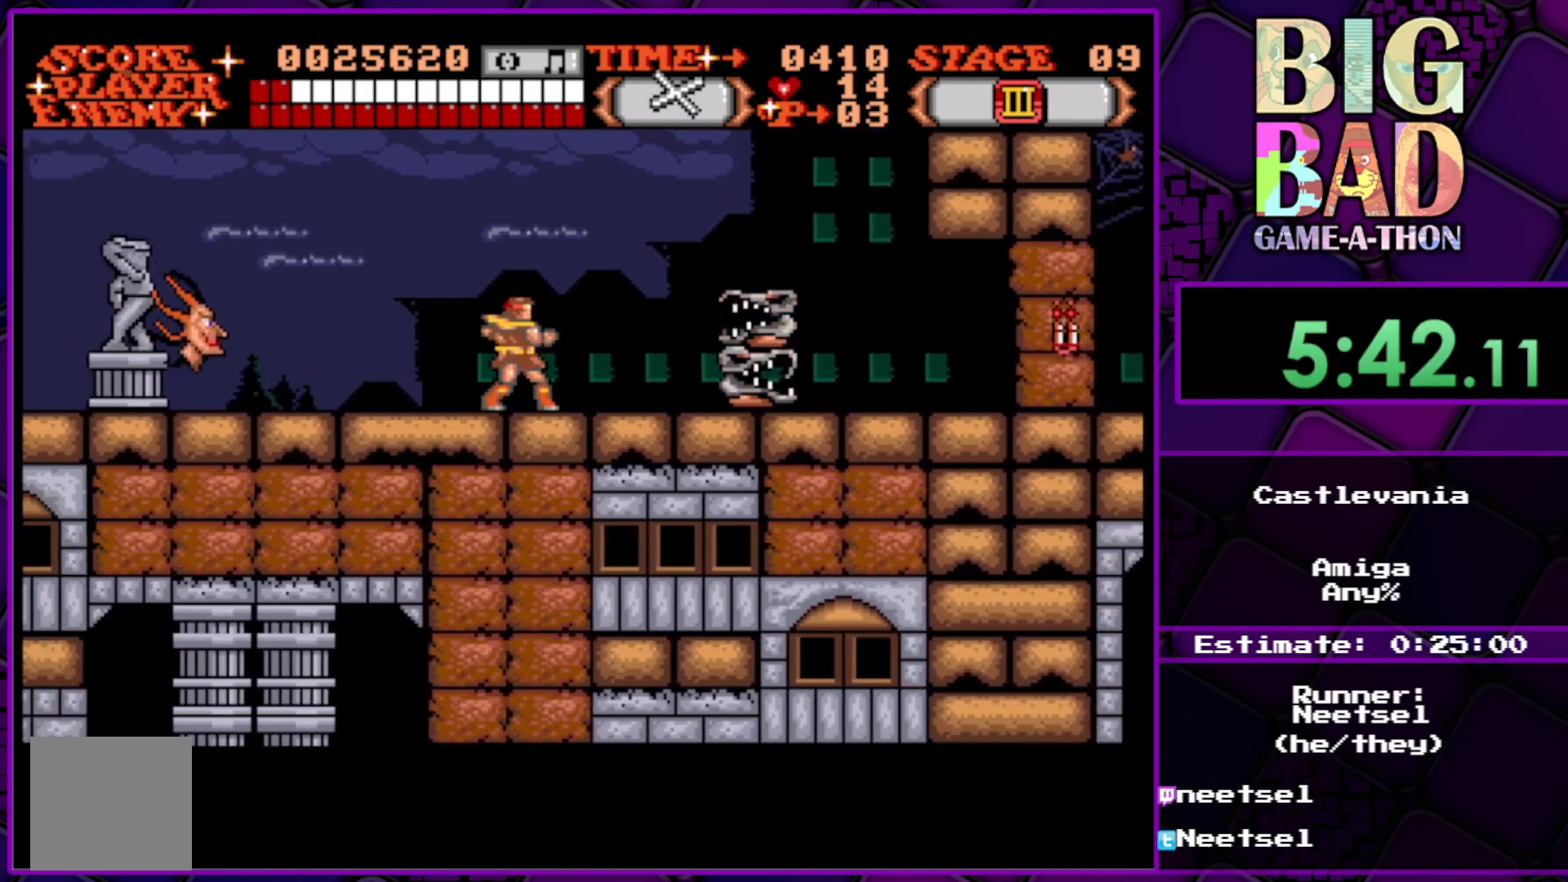
{"buttons": ["DPAD_RIGHT"], "right_stick": "center", "events": []}
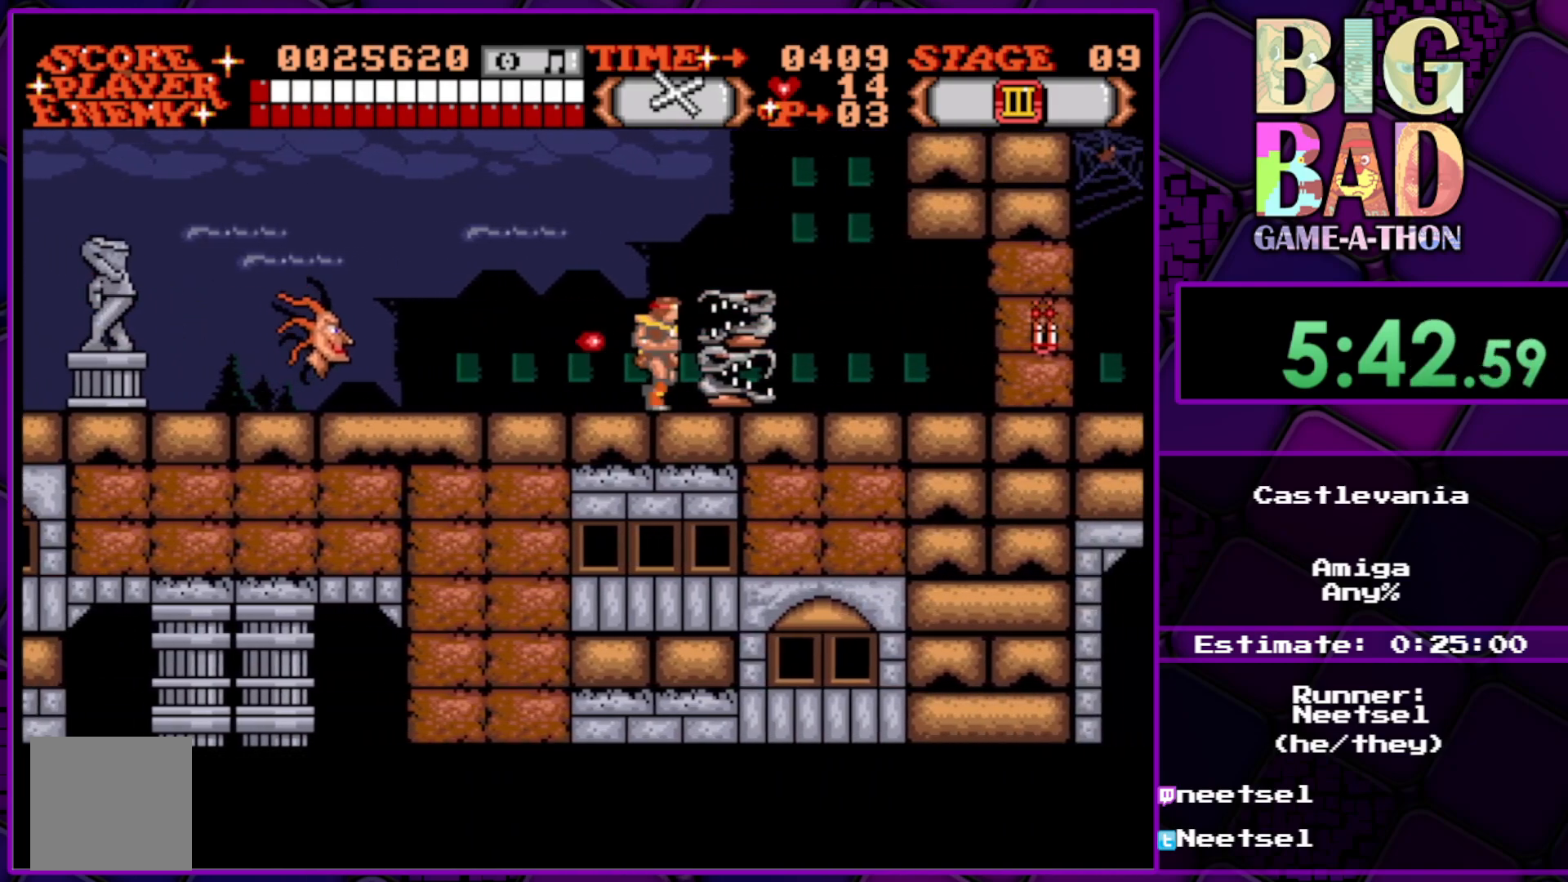
{"buttons": ["DPAD_RIGHT"], "right_stick": "center", "events": []}
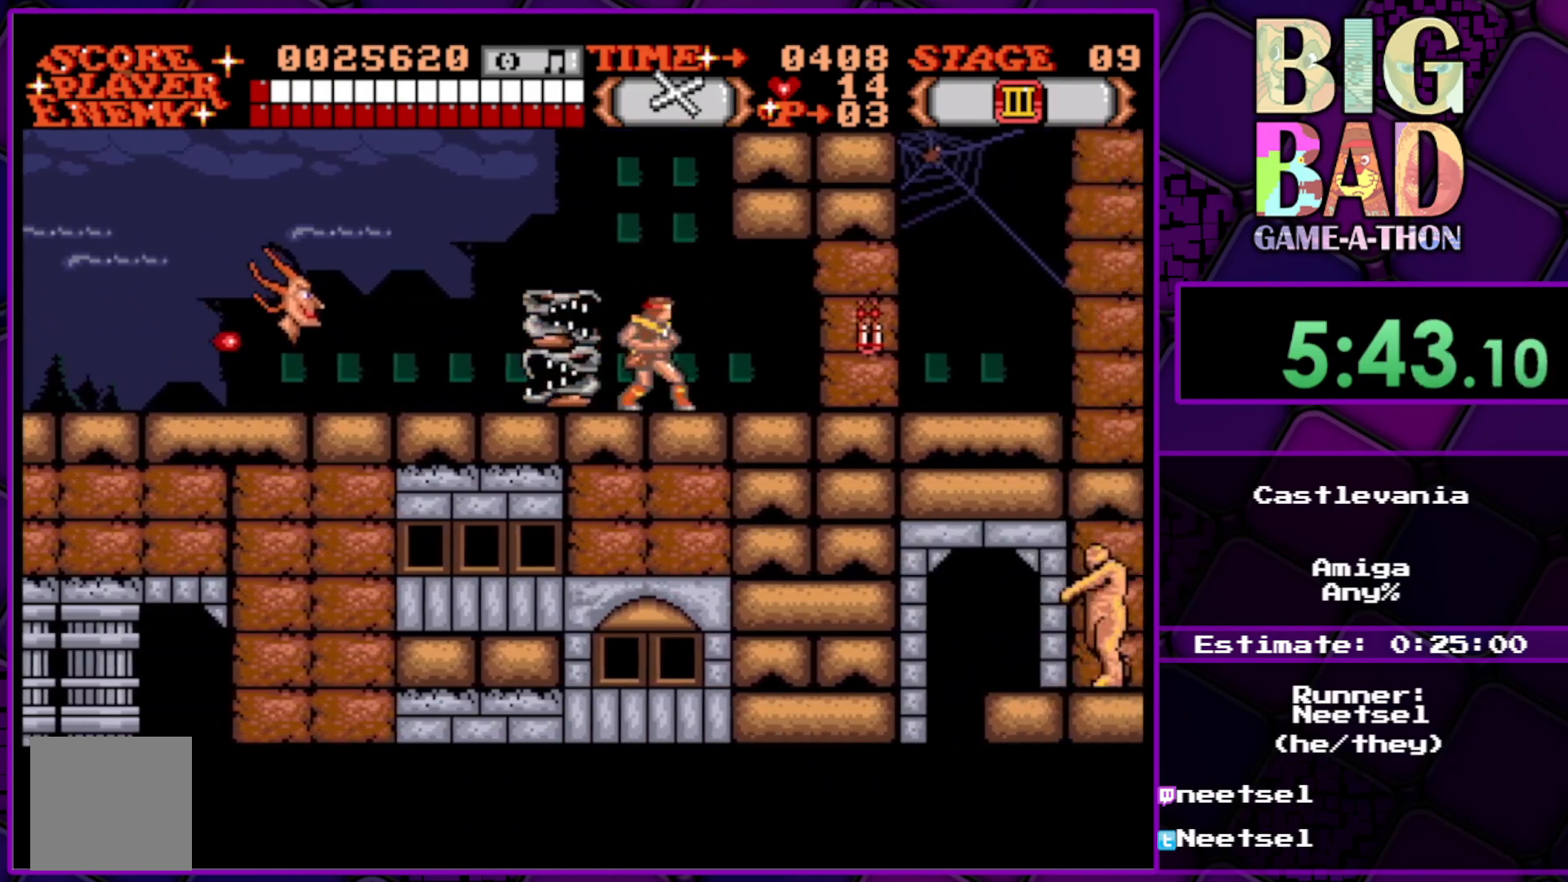
{"buttons": ["DPAD_RIGHT"], "right_stick": "center", "events": []}
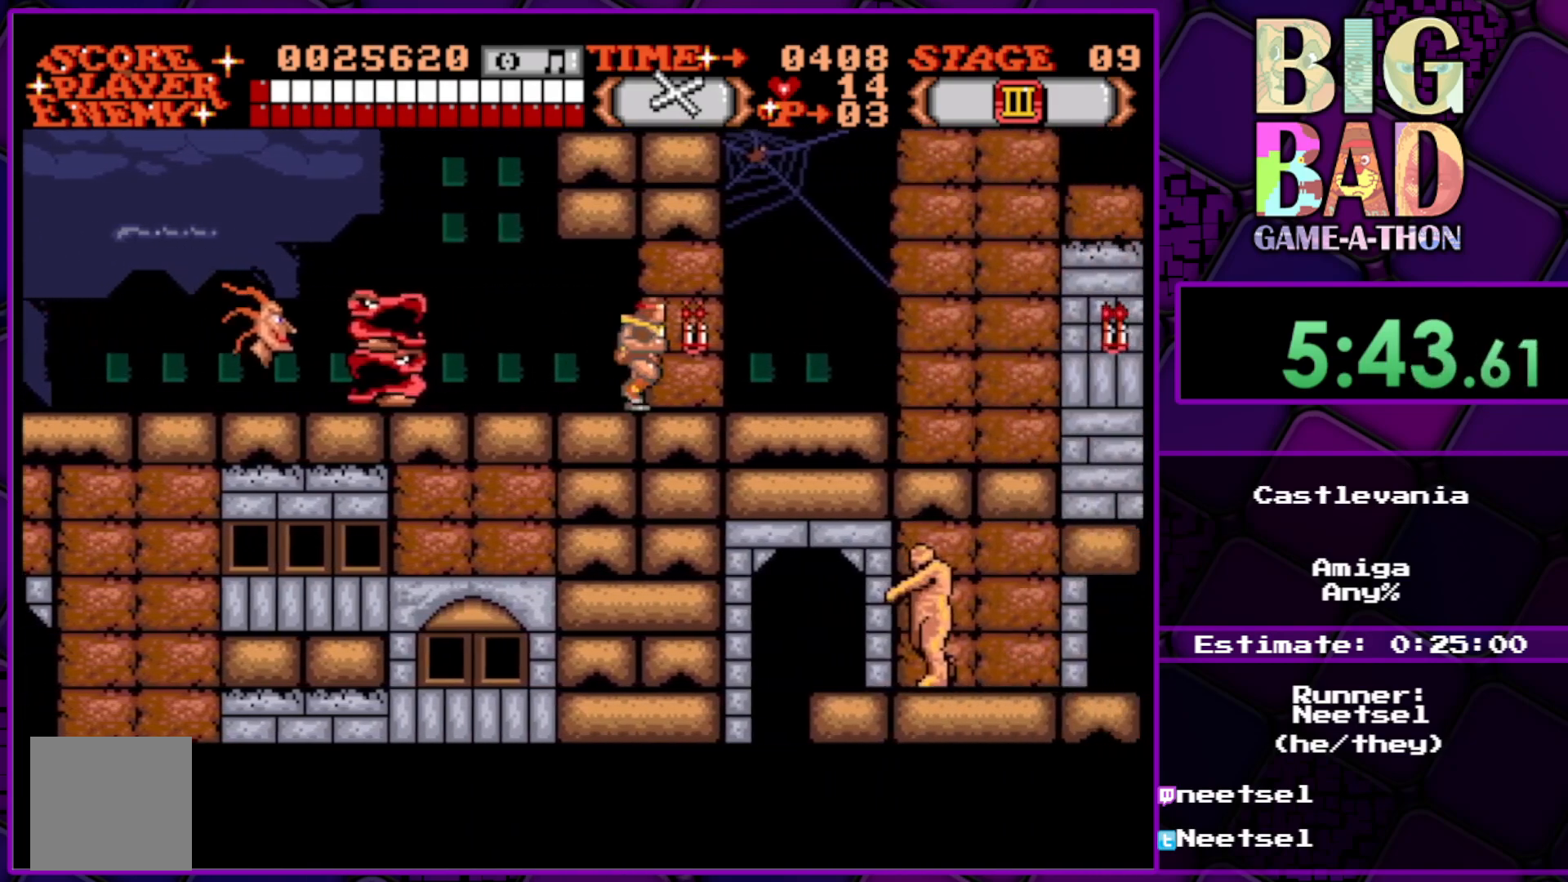
{"buttons": ["DPAD_RIGHT"], "right_stick": "center", "events": []}
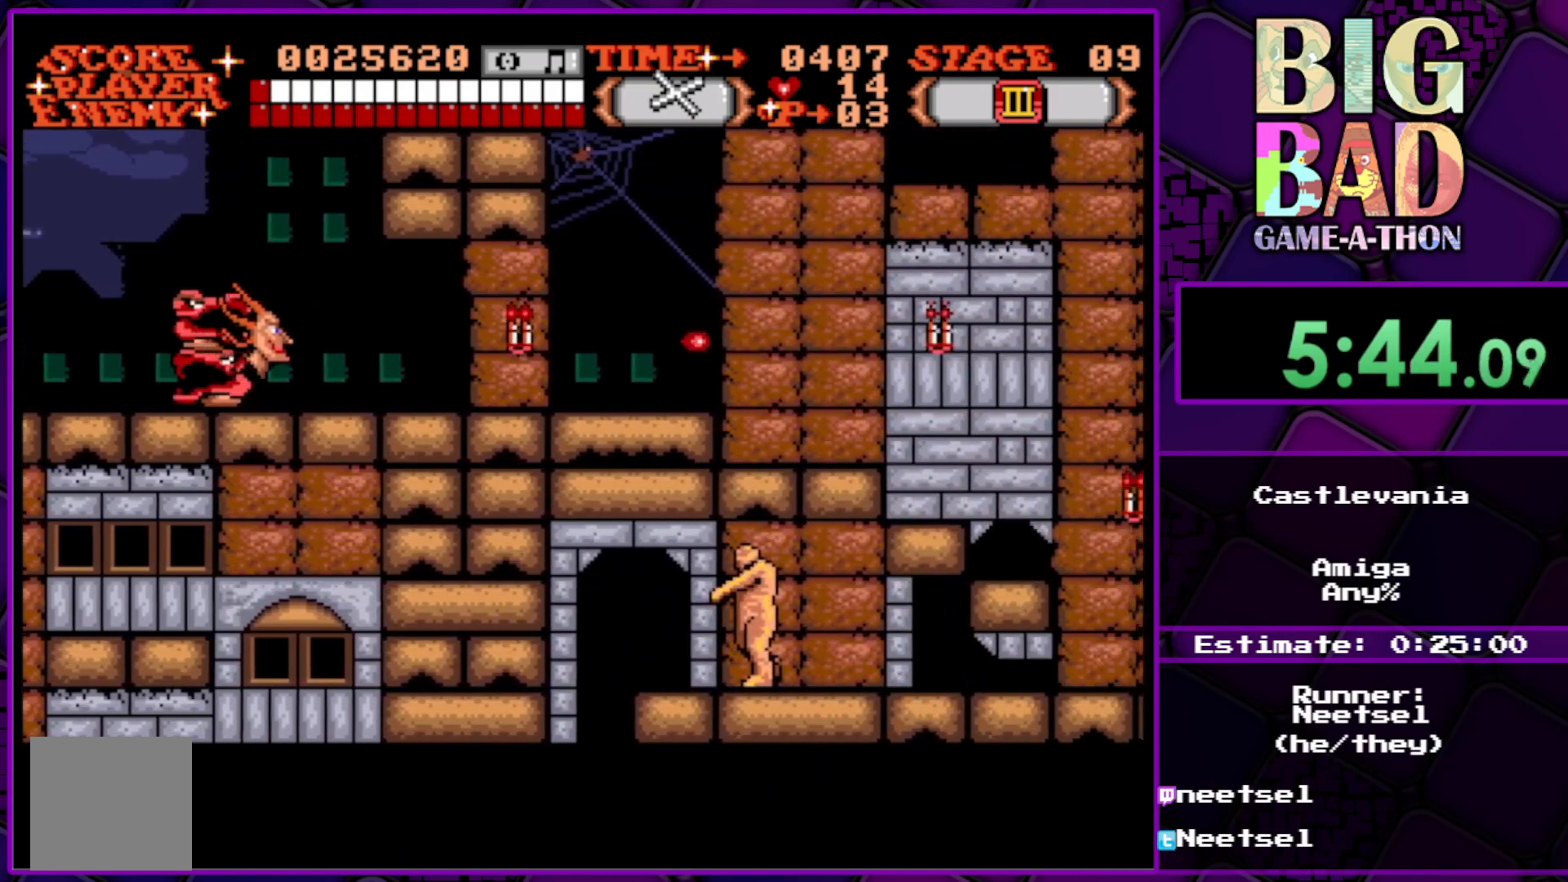
{"buttons": ["DPAD_RIGHT"], "right_stick": "center", "events": []}
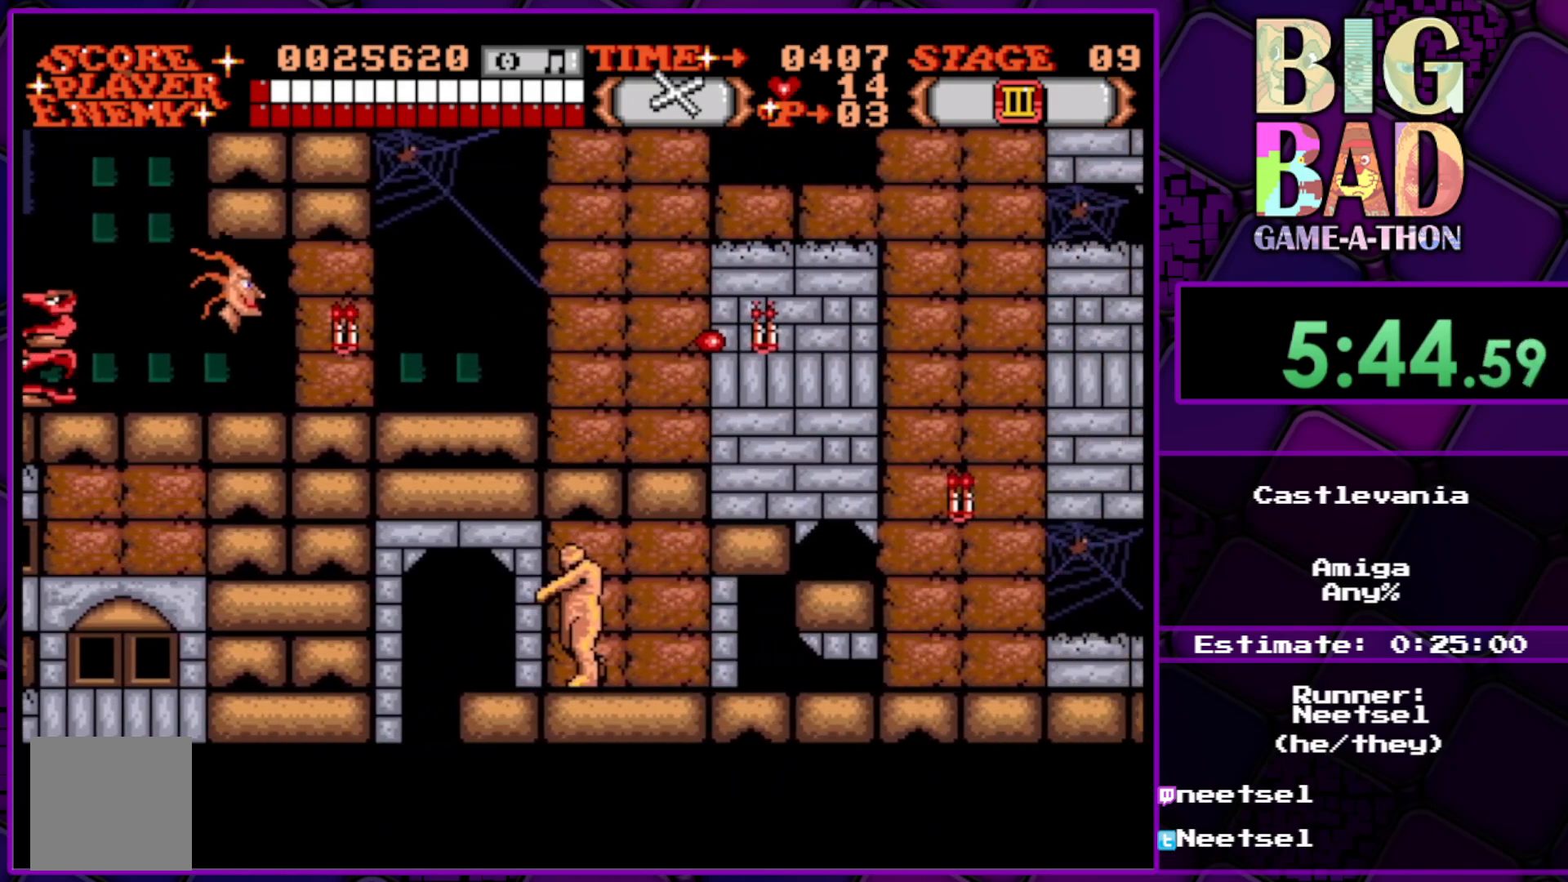
{"buttons": ["DPAD_RIGHT"], "right_stick": "center", "events": []}
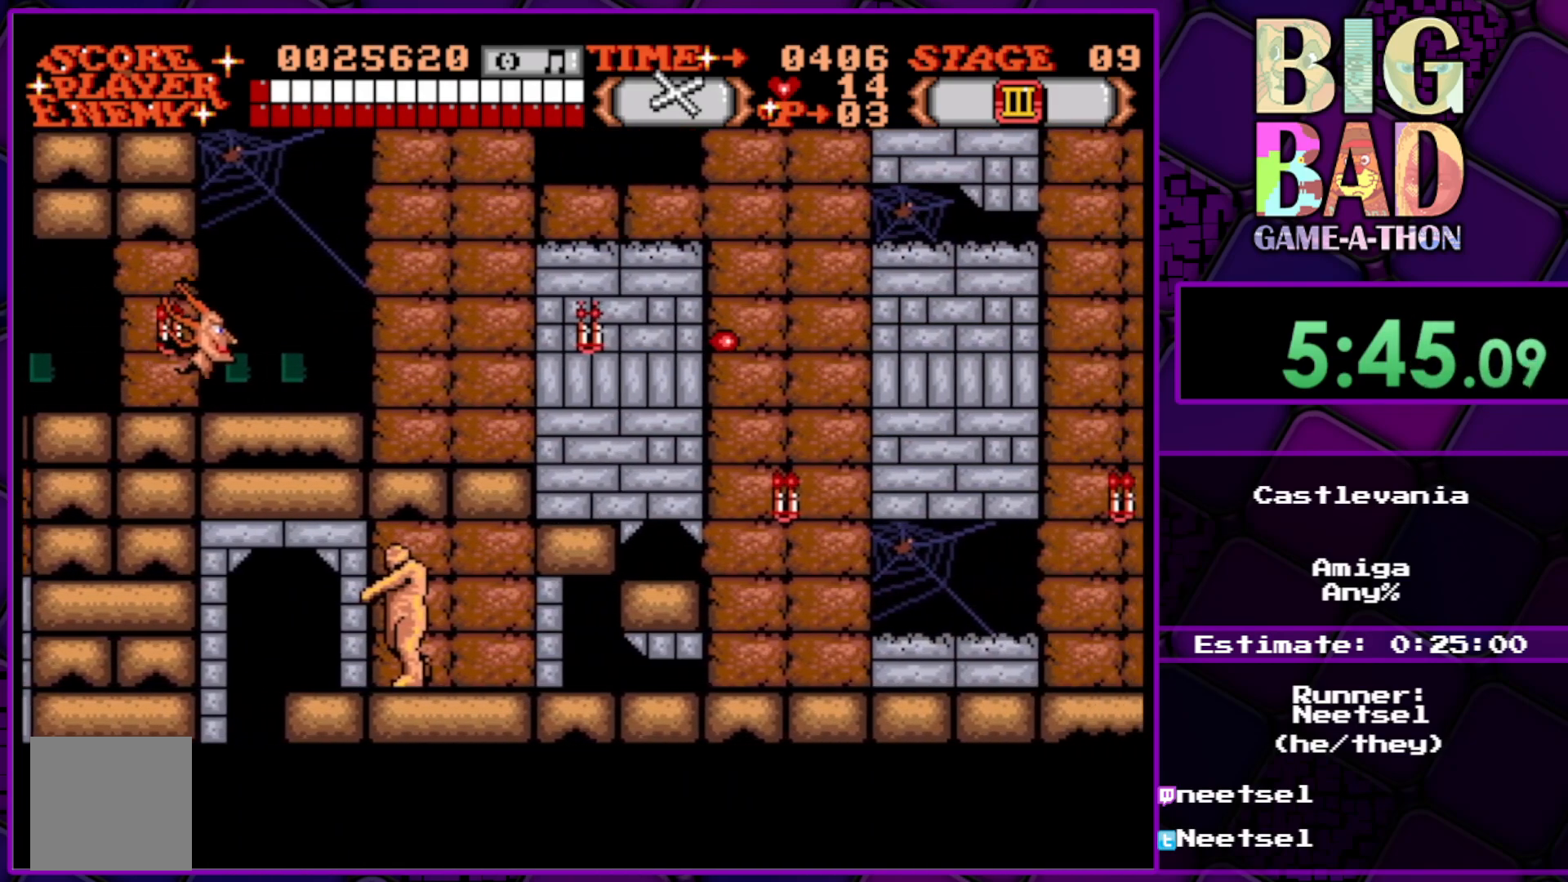
{"buttons": ["A", "DPAD_LEFT"], "right_stick": "center", "events": [[367, "DPAD_RIGHT", "up"], [433, "DPAD_LEFT", "down"], [467, "A", "down"]]}
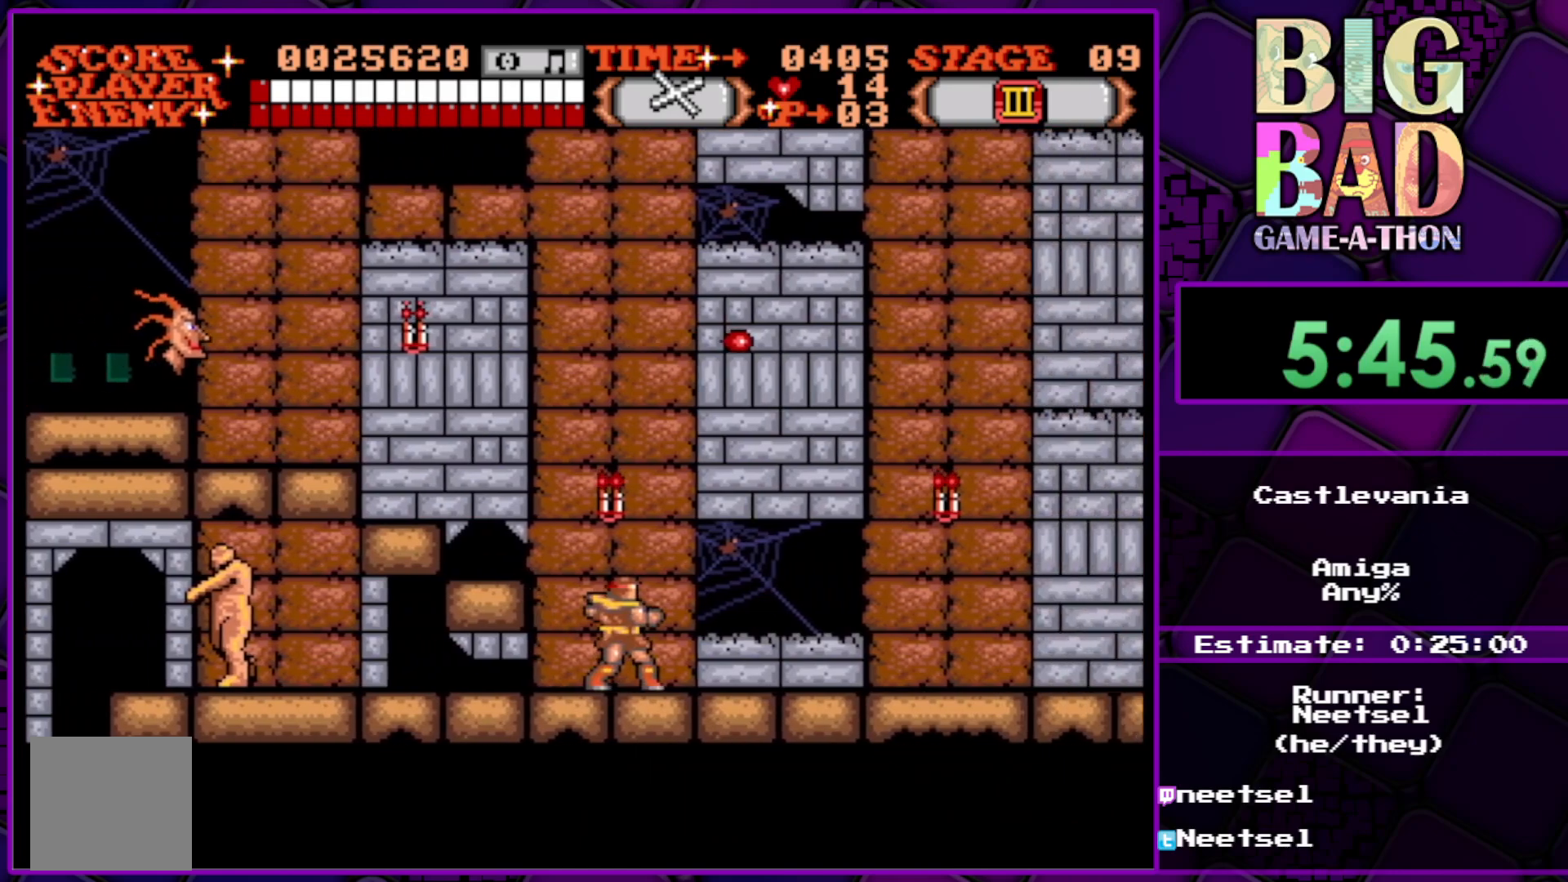
{"buttons": [], "right_stick": "center", "events": [[50, "DPAD_LEFT", "up"], [100, "A", "up"]]}
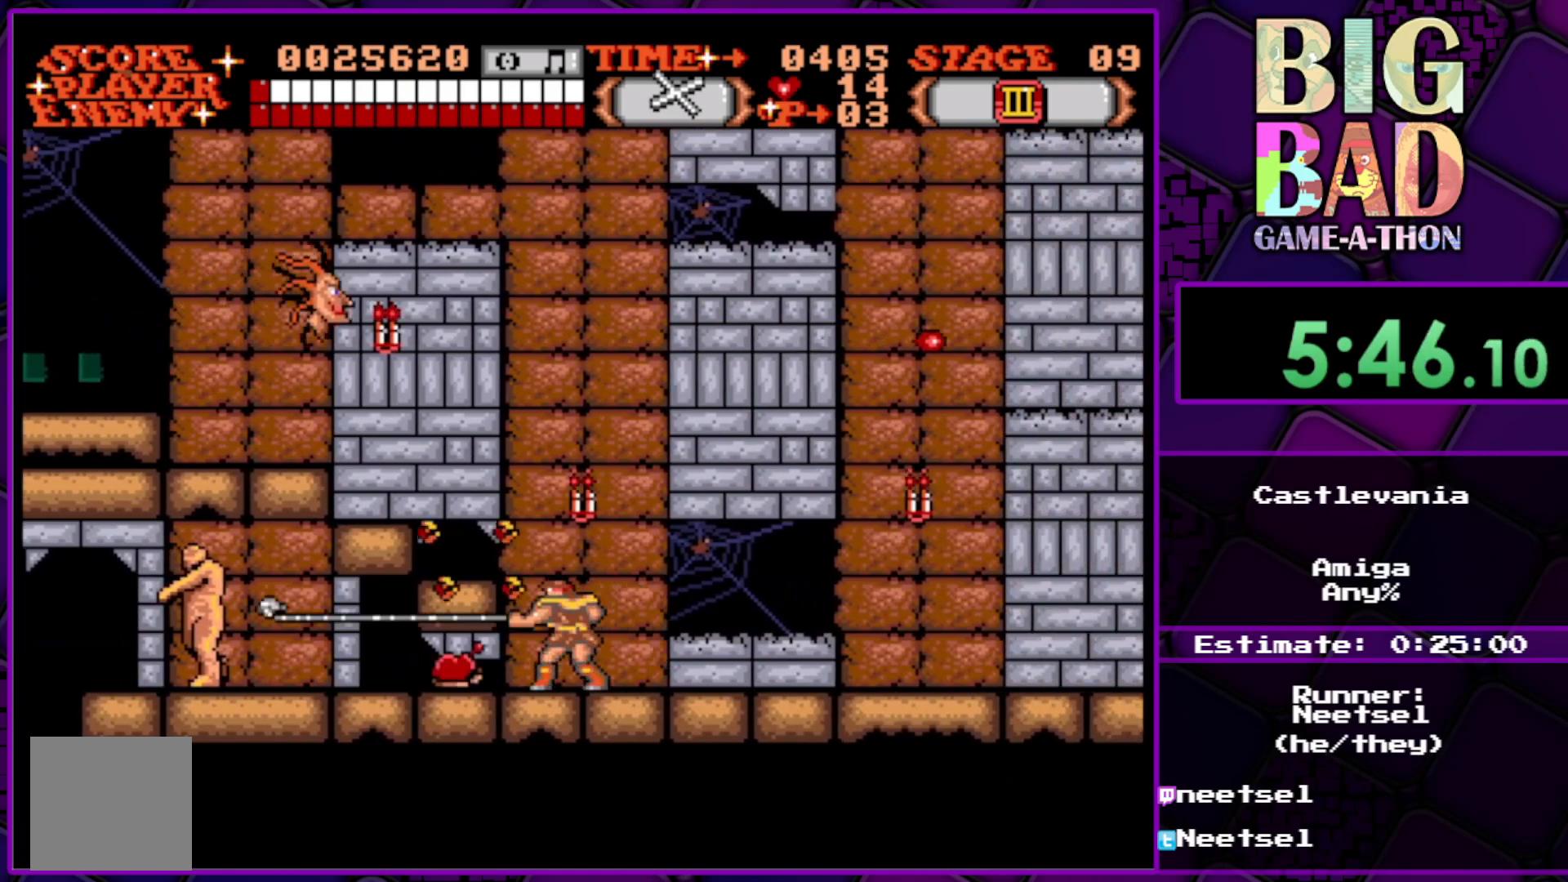
{"buttons": [], "right_stick": "center", "events": [[50, "DPAD_LEFT", "down"], [483, "DPAD_LEFT", "up"]]}
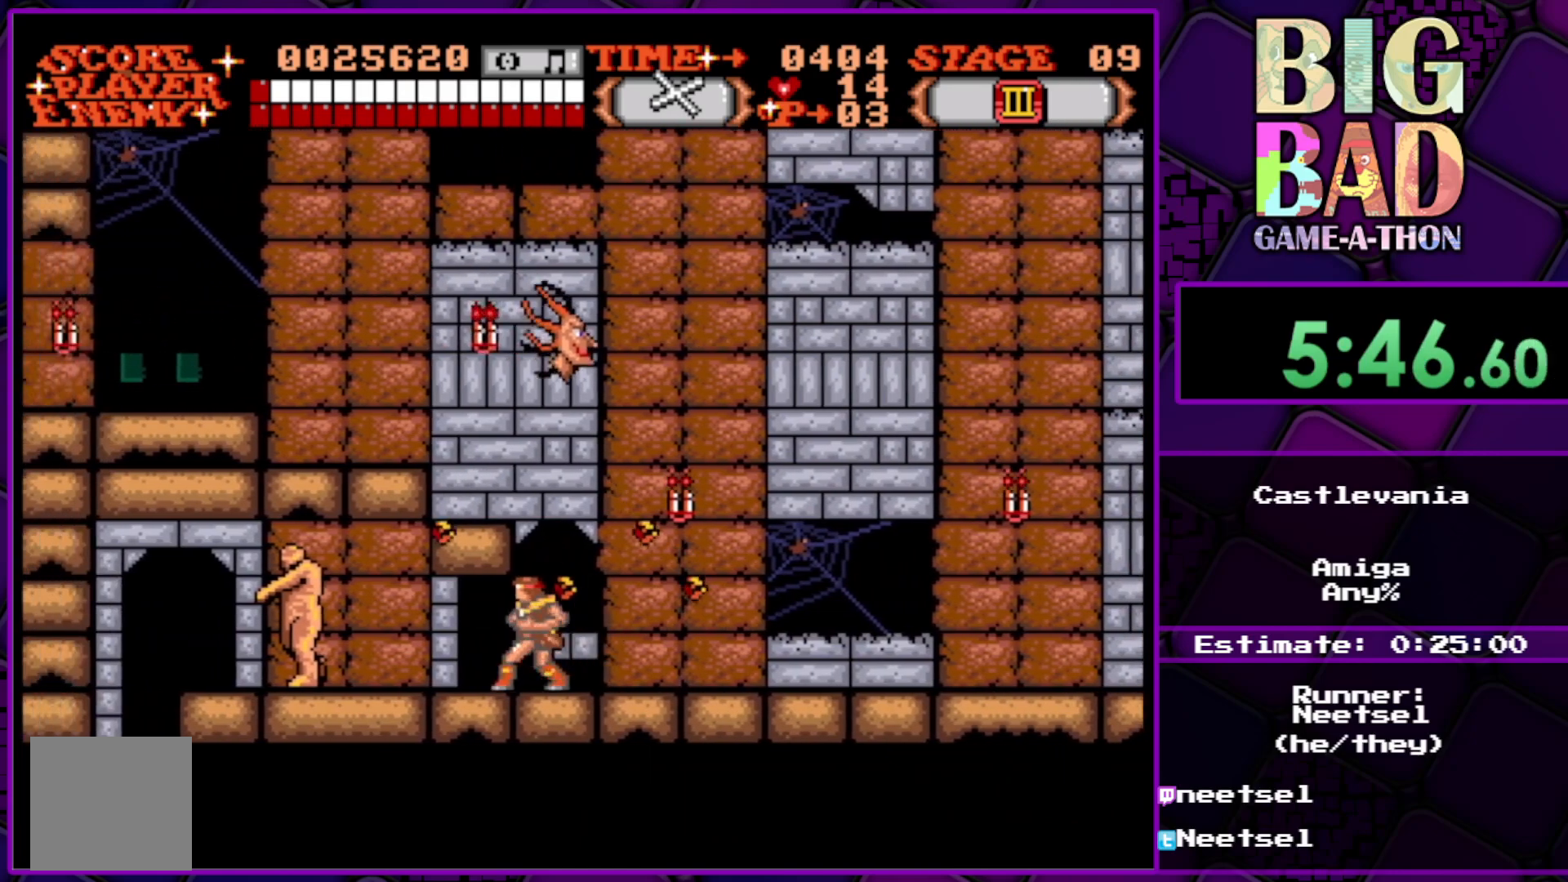
{"buttons": ["DPAD_RIGHT"], "right_stick": "center", "events": [[50, "DPAD_RIGHT", "down"]]}
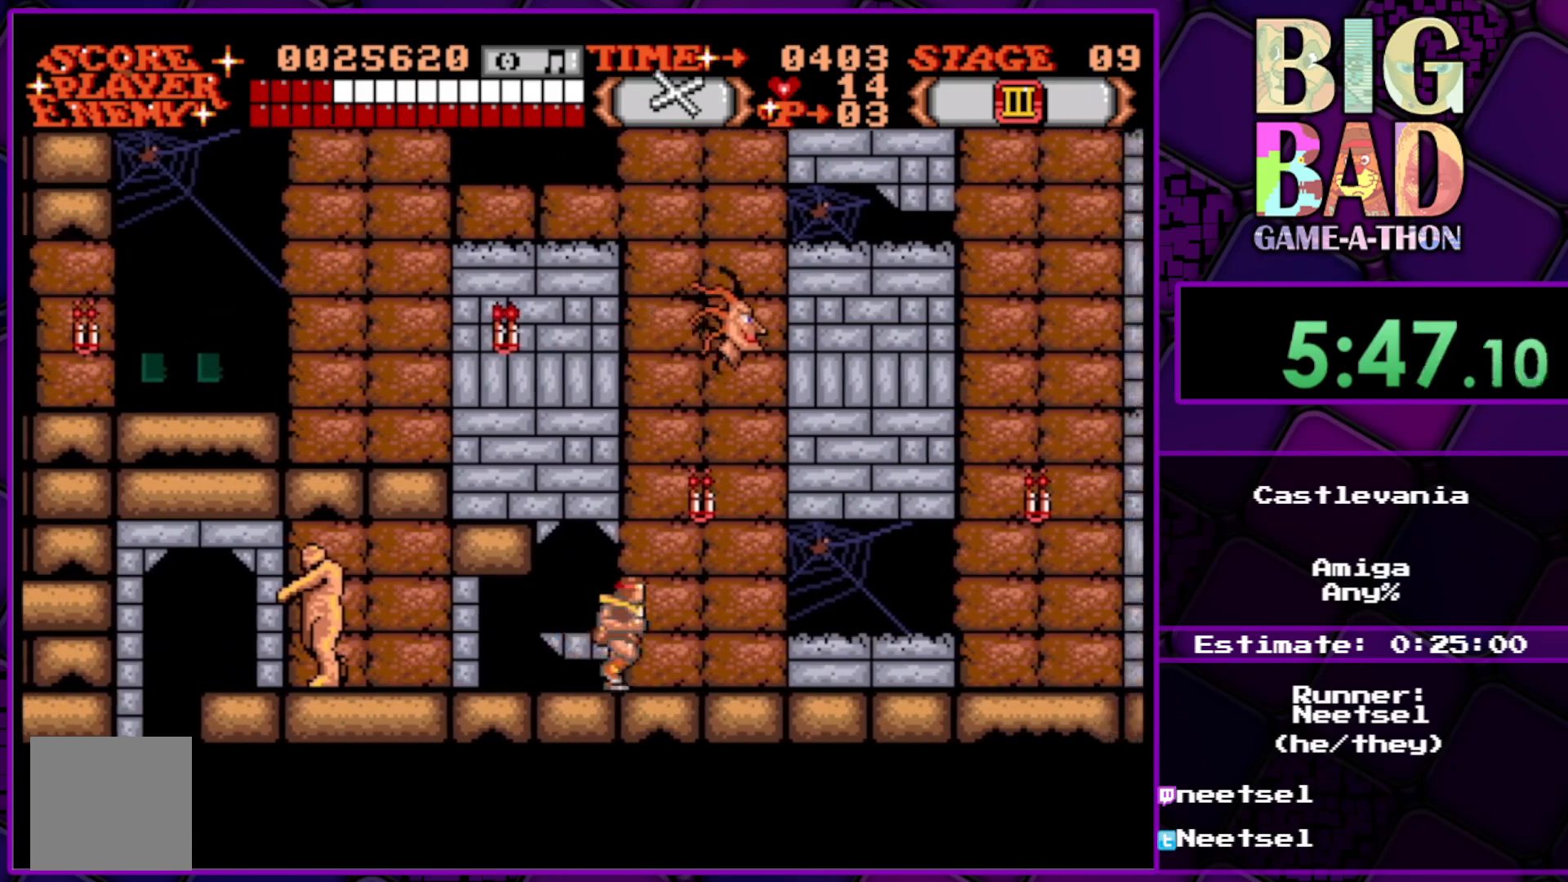
{"buttons": ["DPAD_RIGHT"], "right_stick": "center", "events": []}
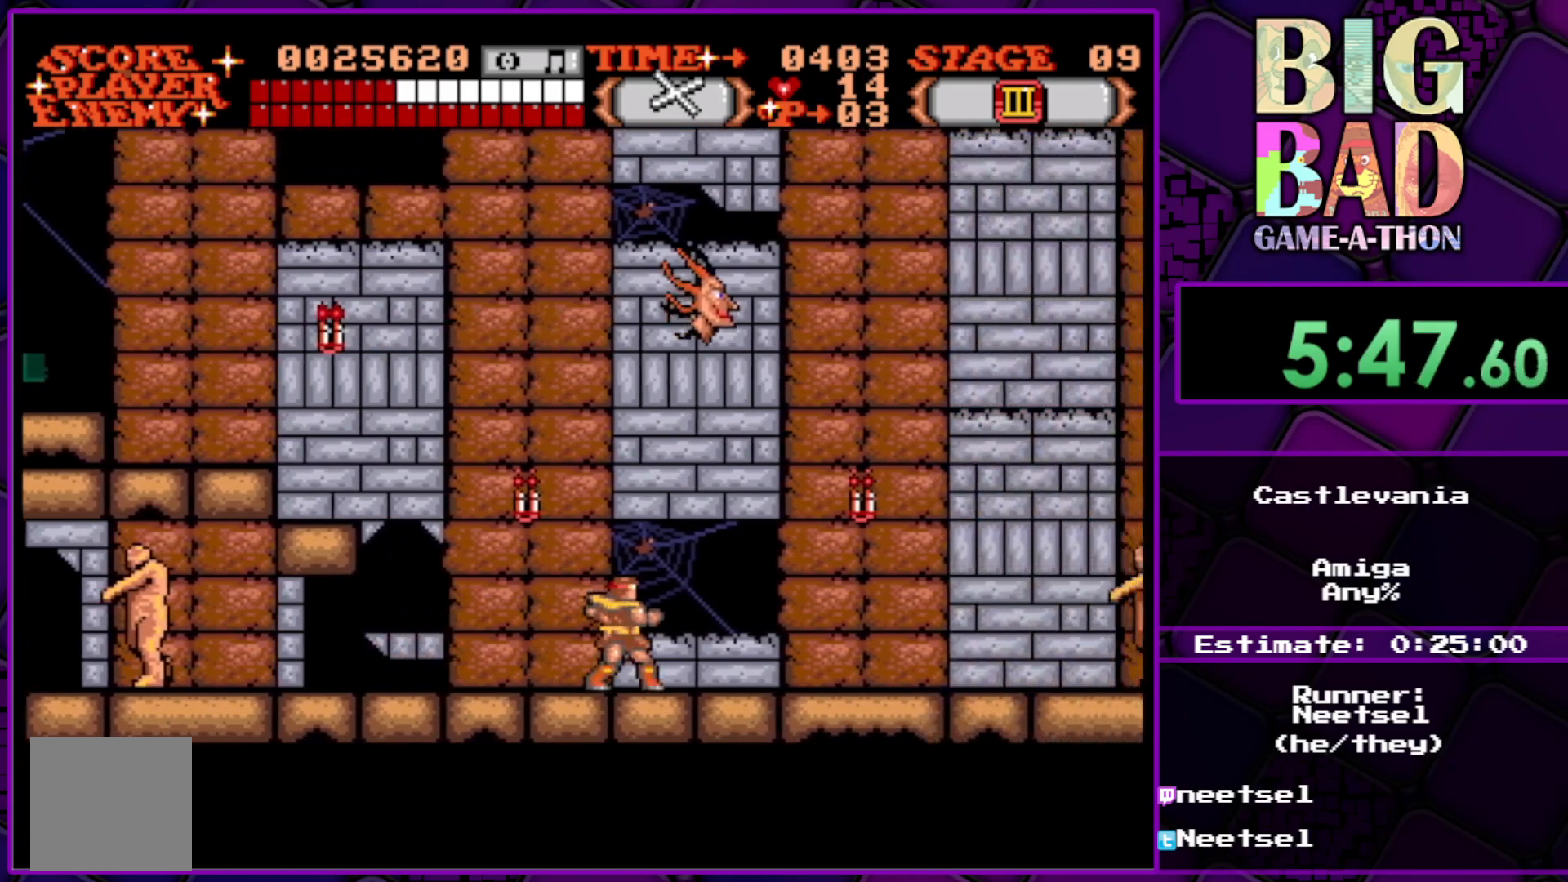
{"buttons": ["A", "DPAD_RIGHT"], "right_stick": "center", "events": [[250, "A", "down"]]}
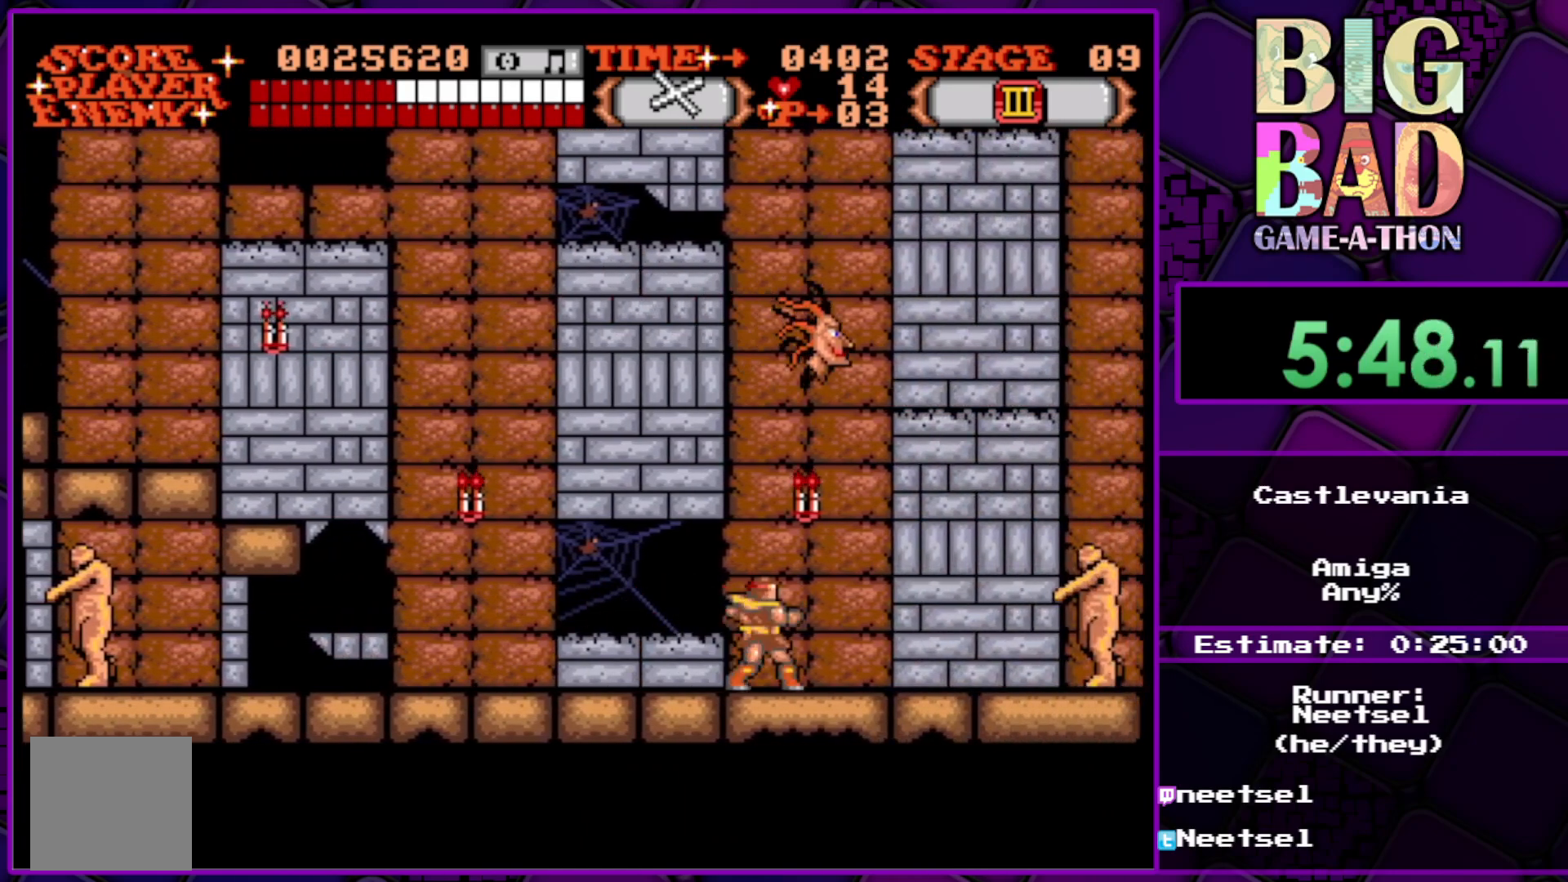
{"buttons": ["DPAD_RIGHT"], "right_stick": "center", "events": [[417, "A", "up"]]}
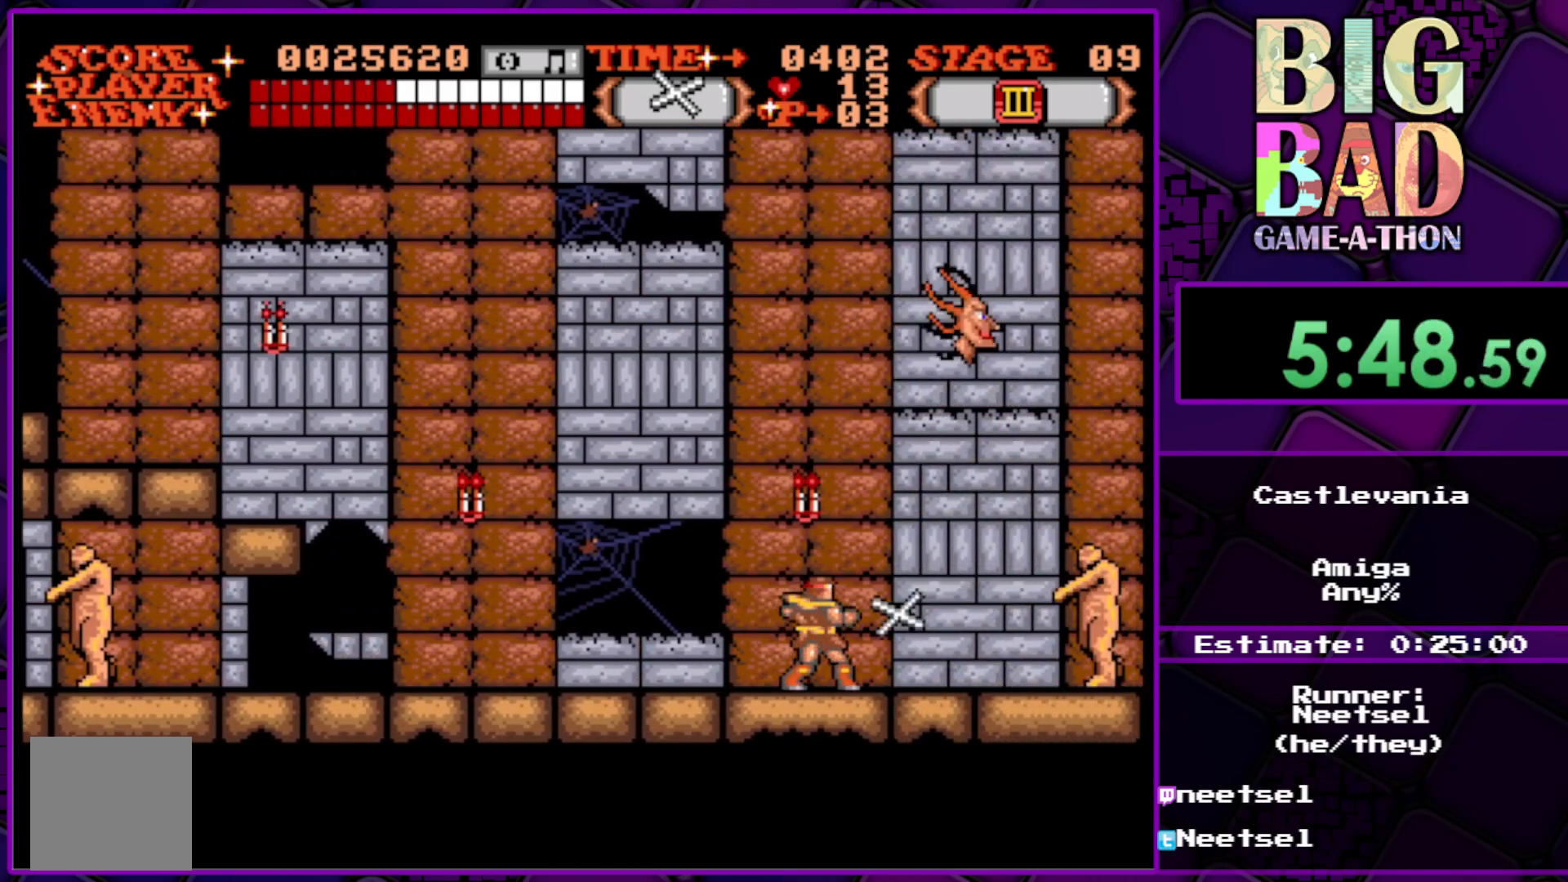
{"buttons": ["A", "DPAD_RIGHT"], "right_stick": "center", "events": [[50, "A", "down"]]}
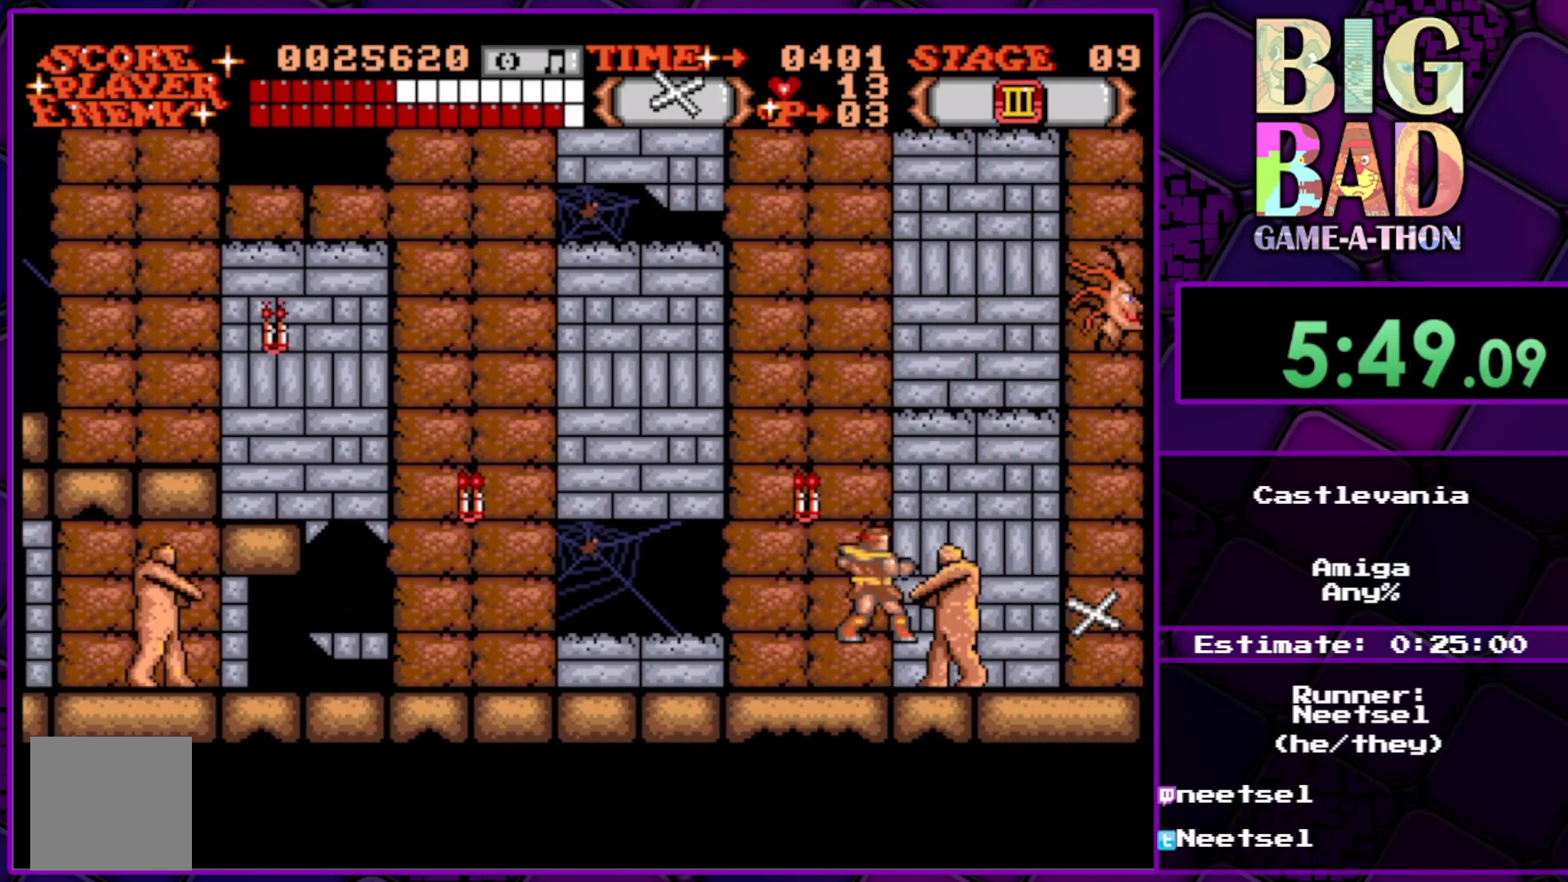
{"buttons": ["A", "DPAD_LEFT"], "right_stick": "center", "events": [[200, "DPAD_RIGHT", "up"], [317, "DPAD_LEFT", "down"], [333, "A", "up"], [400, "A", "down"]]}
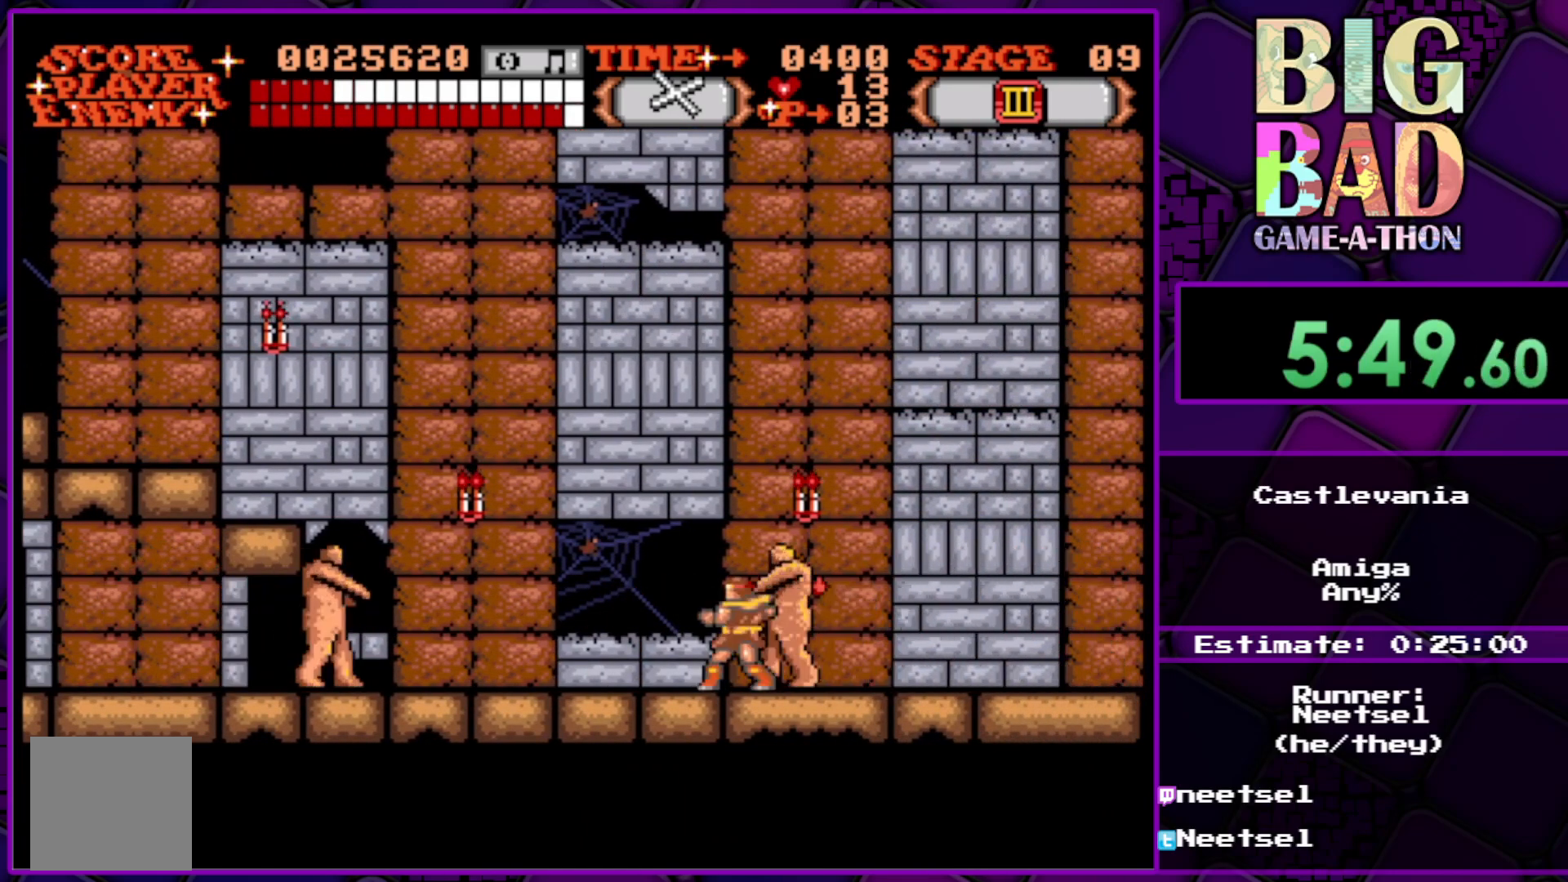
{"buttons": ["A", "DPAD_LEFT"], "right_stick": "center", "events": [[133, "DPAD_LEFT", "up"], [417, "DPAD_LEFT", "down"]]}
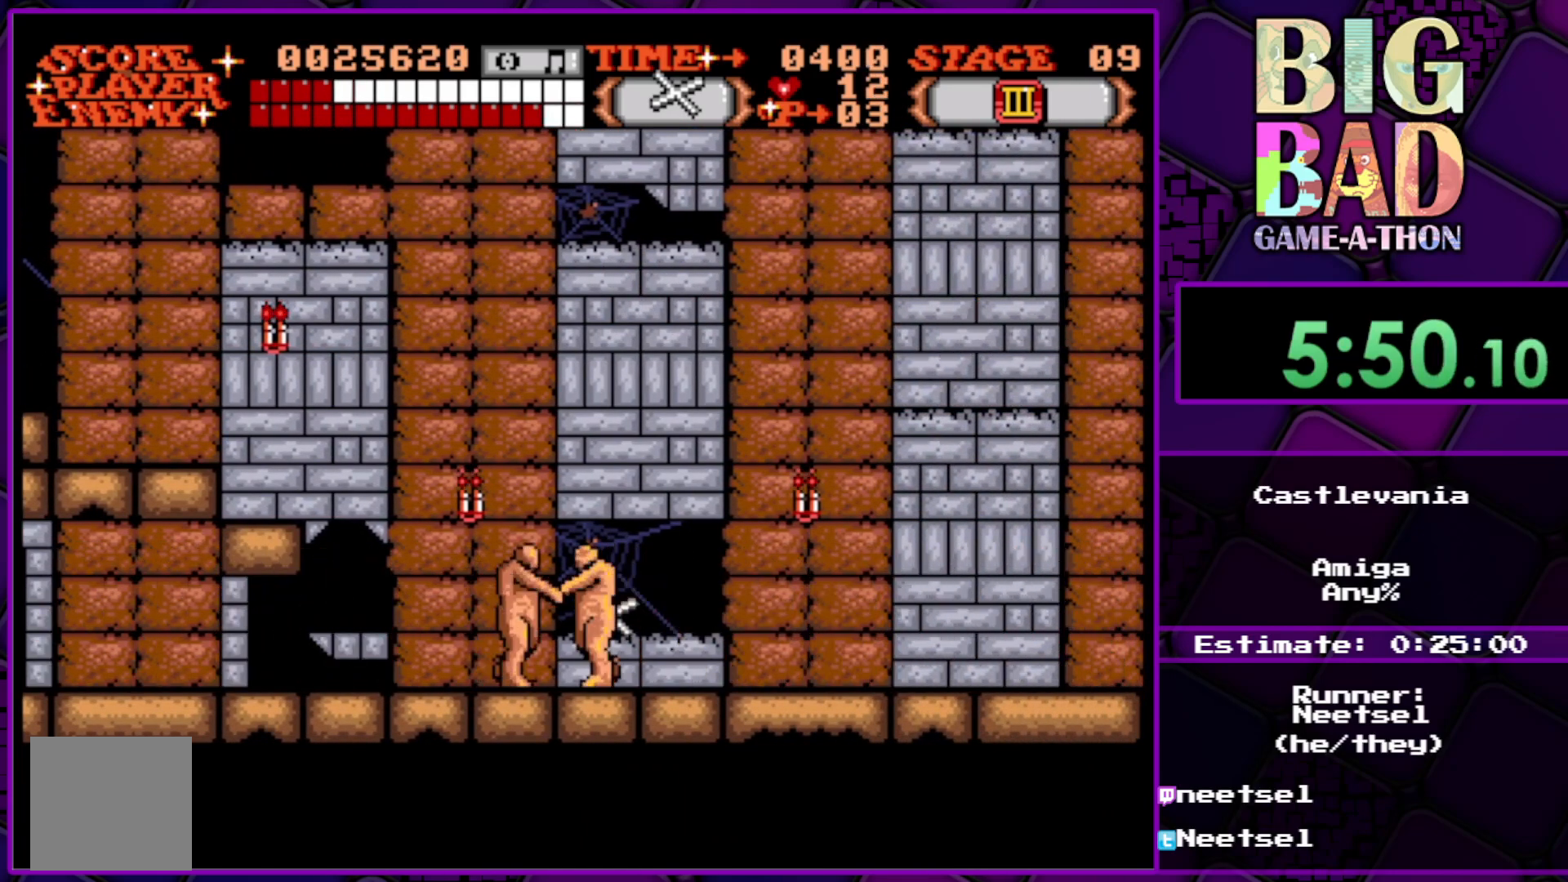
{"buttons": ["A"], "right_stick": "center", "events": [[133, "A", "up"], [200, "A", "down"], [383, "DPAD_LEFT", "up"]]}
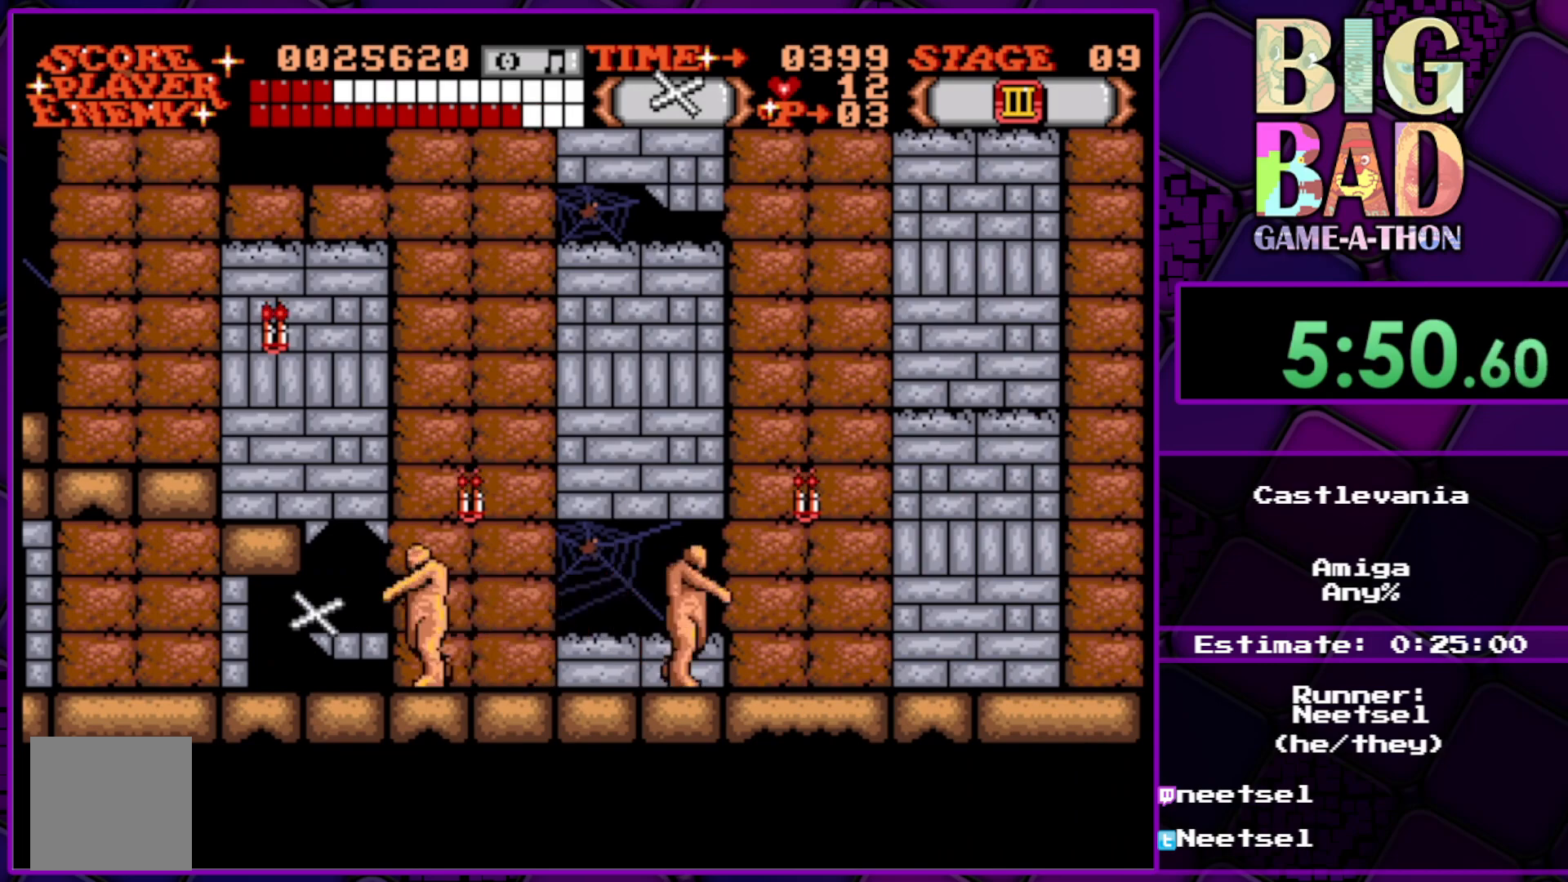
{"buttons": [], "right_stick": "center", "events": [[67, "DPAD_LEFT", "down"], [300, "DPAD_LEFT", "up"], [500, "A", "up"]]}
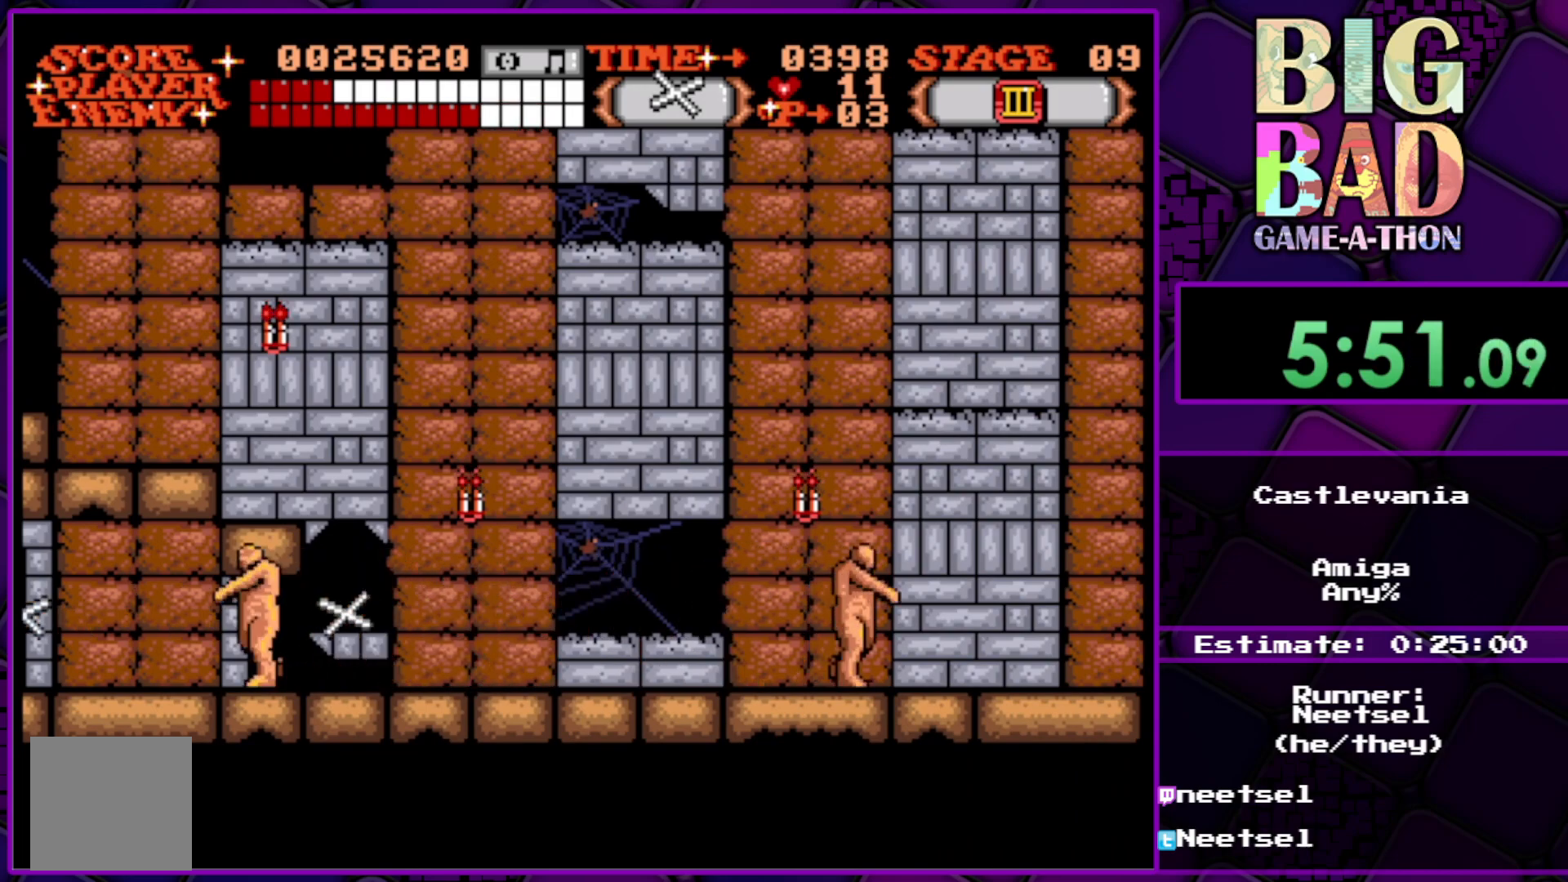
{"buttons": ["A", "DPAD_DOWN"], "right_stick": "center", "events": [[83, "A", "down"], [83, "DPAD_DOWN", "down"]]}
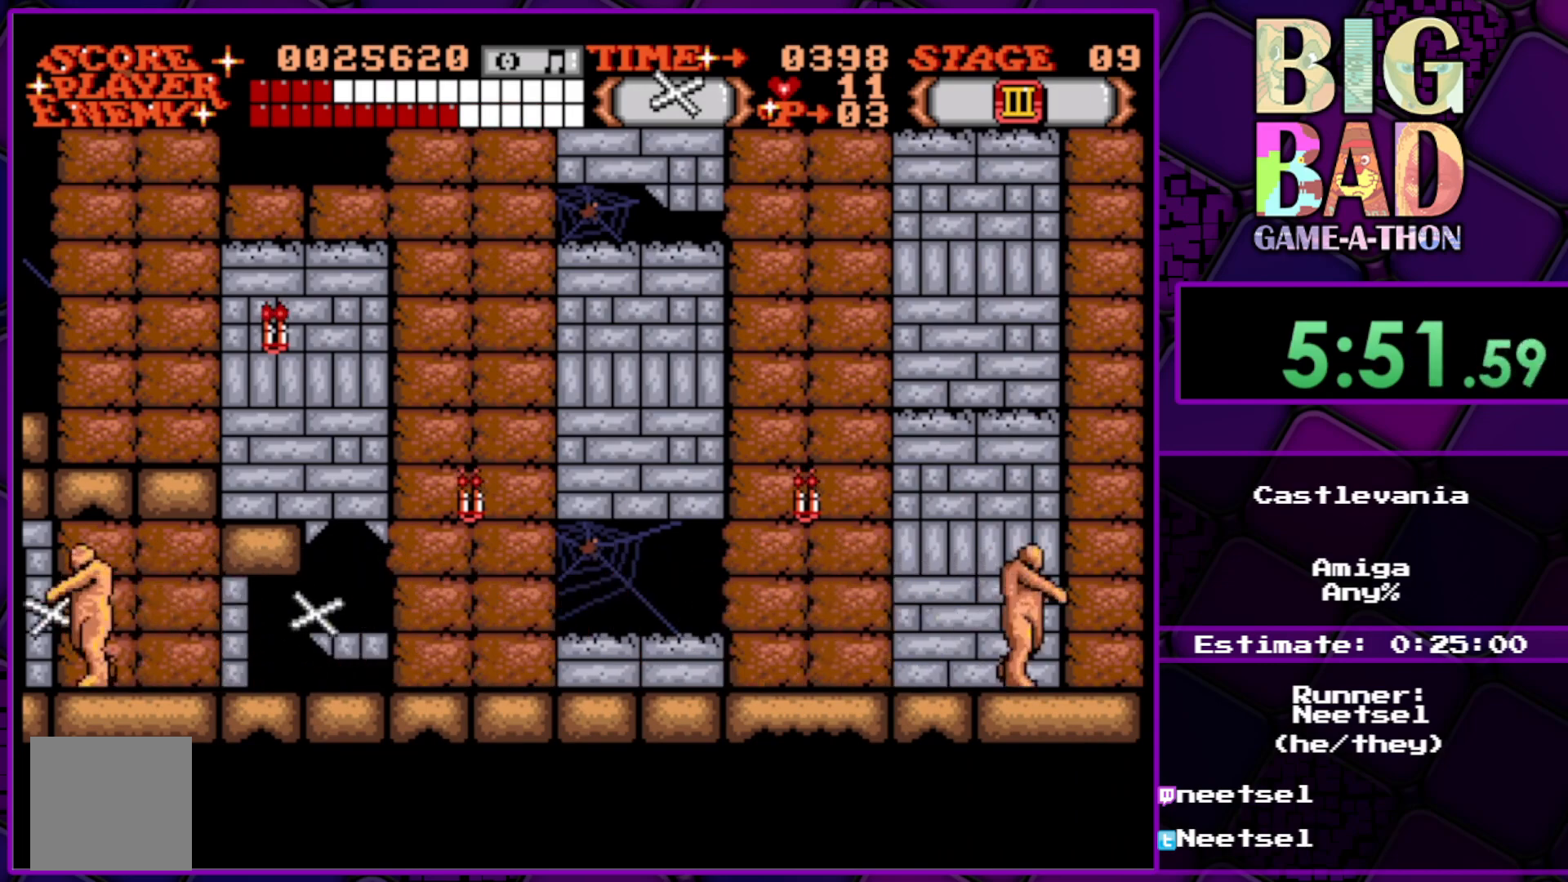
{"buttons": ["A", "DPAD_DOWN"], "right_stick": "center", "events": [[183, "A", "up"], [267, "A", "down"]]}
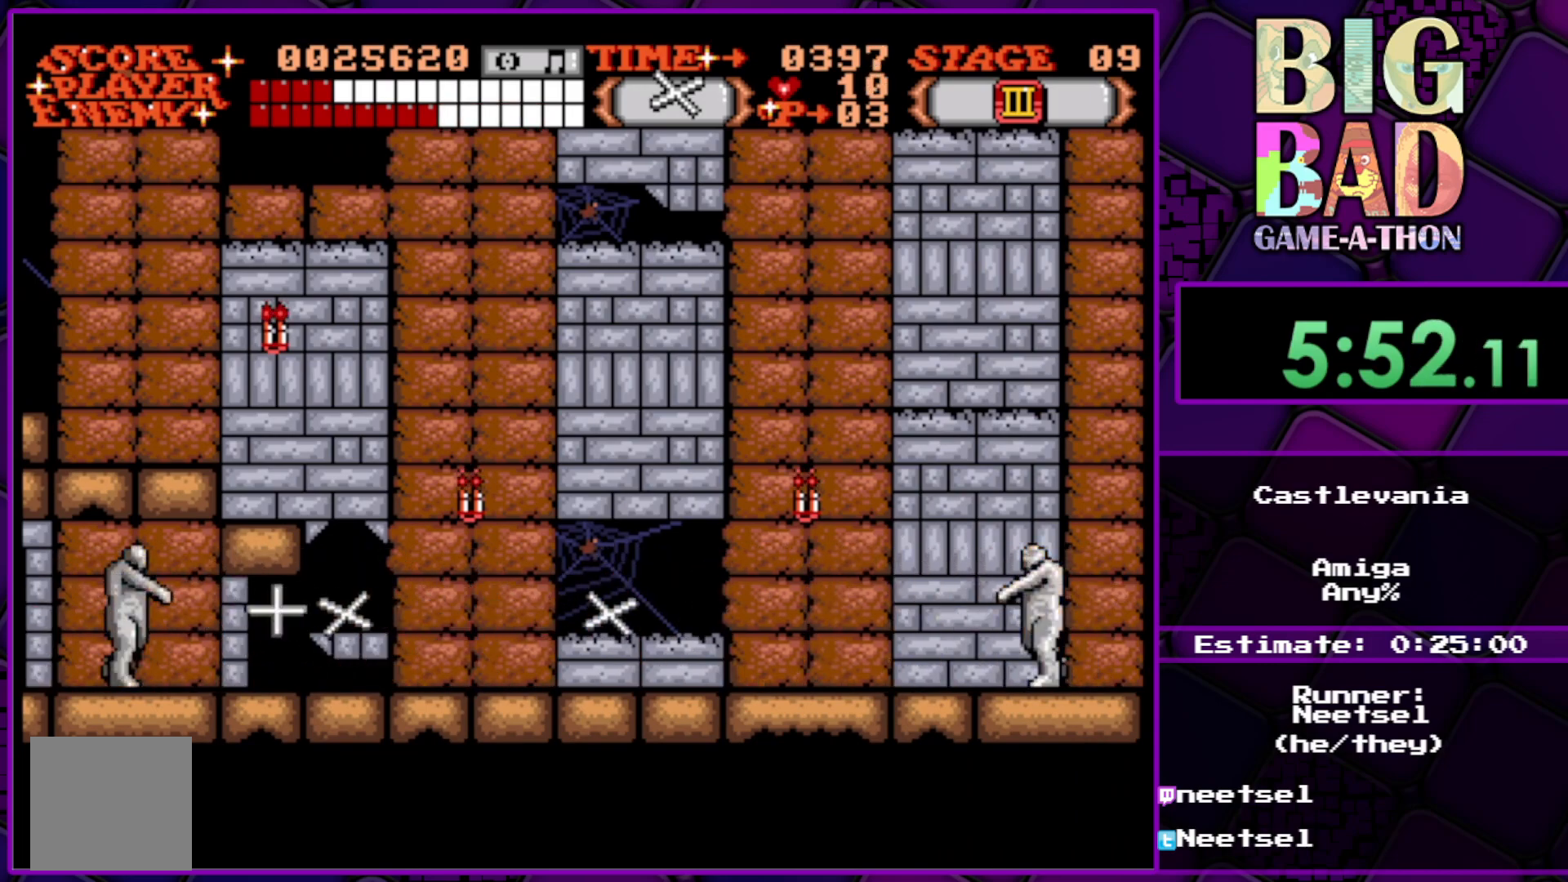
{"buttons": ["A", "DPAD_DOWN"], "right_stick": "center", "events": []}
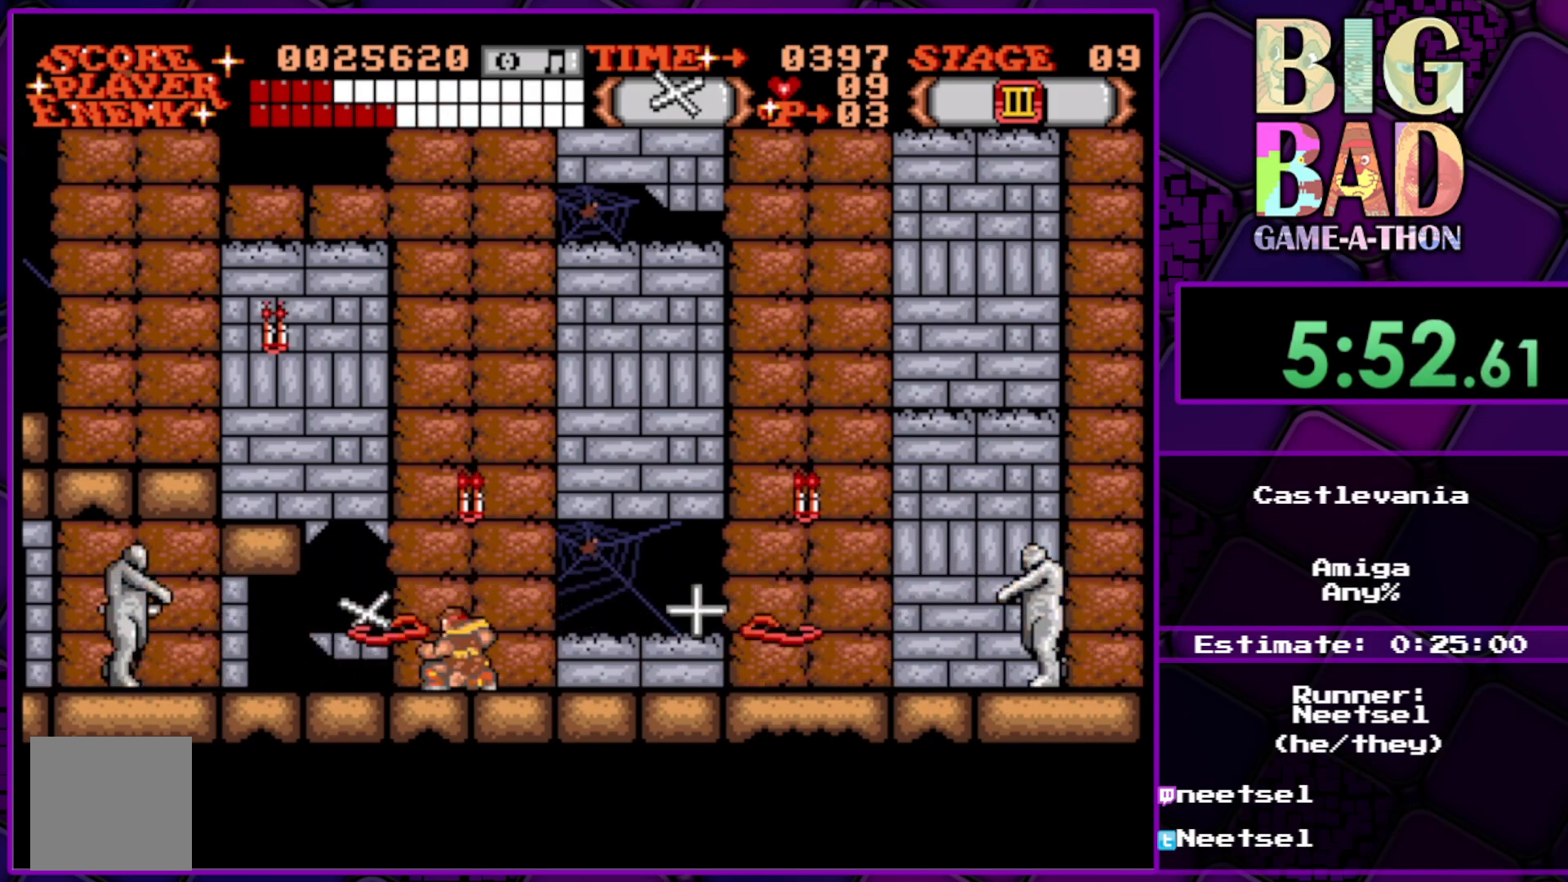
{"buttons": ["A", "DPAD_DOWN"], "right_stick": "center", "events": [[50, "A", "up"], [117, "A", "down"]]}
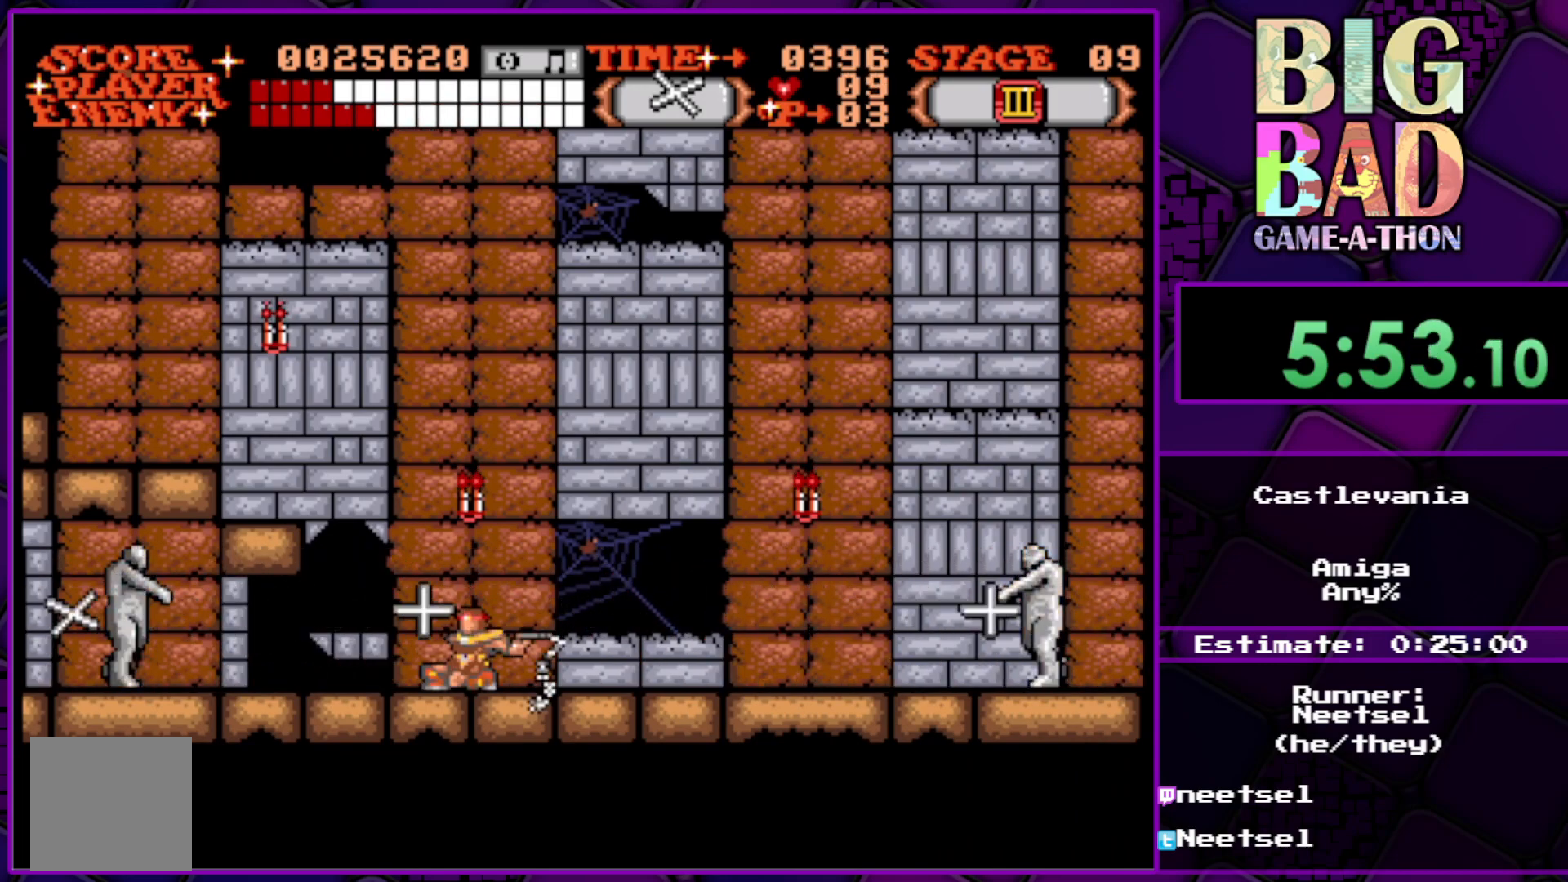
{"buttons": ["A", "DPAD_DOWN"], "right_stick": "center", "events": [[317, "A", "up"], [417, "A", "down"]]}